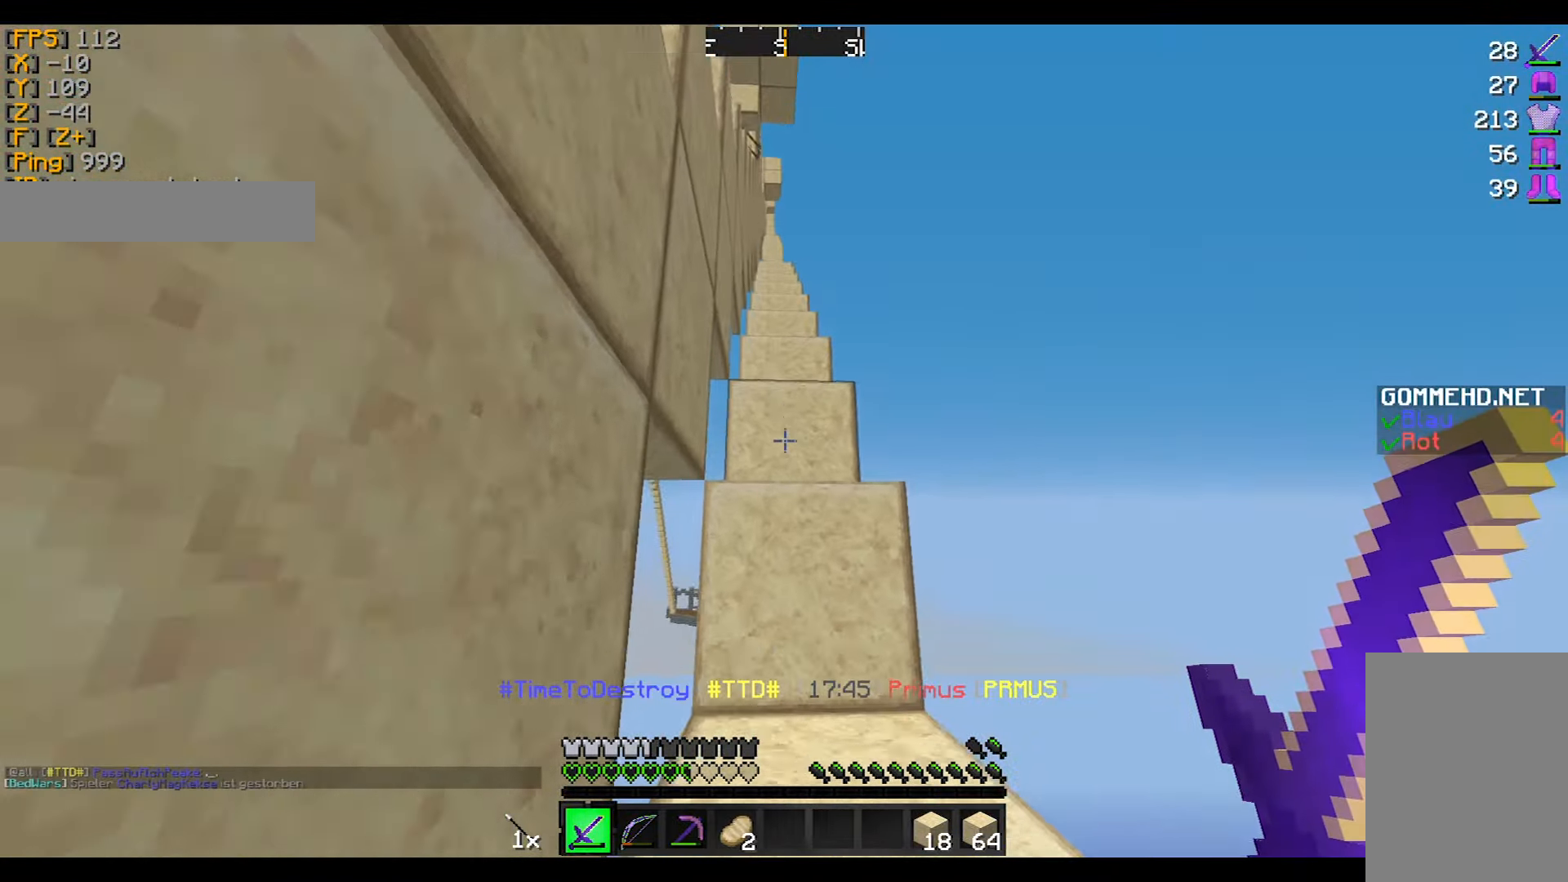
Gameplay with keyboard and mouse; each line is a JSON object with the keys and mouse buttons held at the frame after it. "events" lists presses ("down") and releases ("up") of "a", "d", "s", "w", "mouse_left" and "mouse_right" between this image and that frame as [ms after this image, input, new state], when the widget could be followed in between. "mouse_left", "mouse_right" = the "left", "right" buttons of the "mouse" list. No other keys are recorded. Fast repeated clicks can show as one long hold. Mouse movement is not recorded.
{"keys": ["w"], "mouse": ["left"], "events": [[467, "mouse_left", "down"]]}
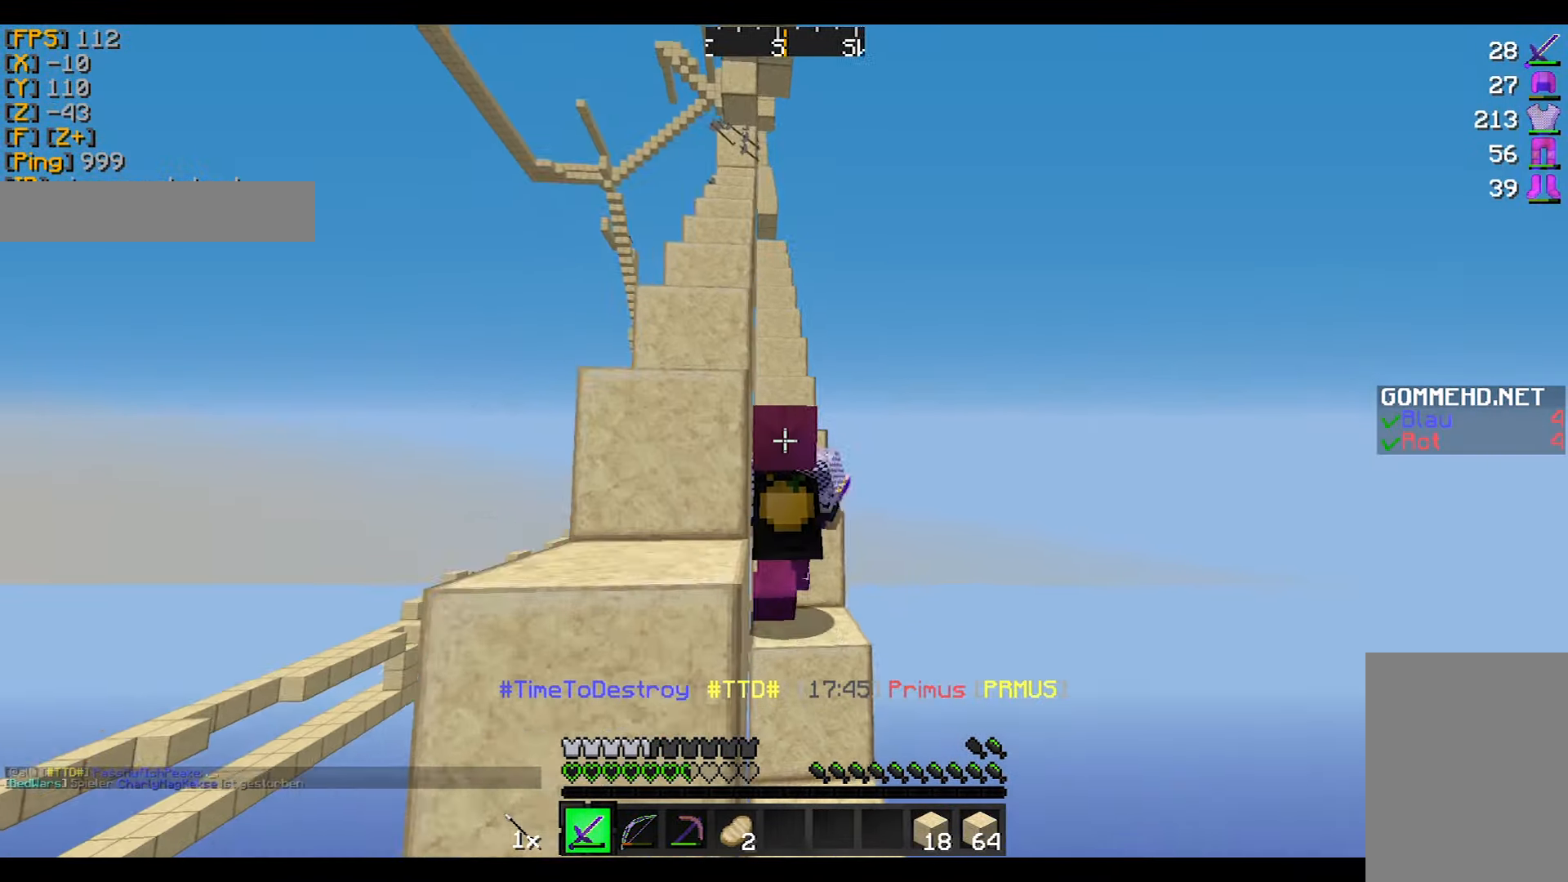
{"keys": ["w"], "mouse": ["left"], "events": [[67, "mouse_left", "up"], [167, "mouse_left", "down"], [267, "mouse_left", "up"], [301, "mouse_left", "down"], [401, "mouse_left", "up"], [468, "mouse_left", "down"]]}
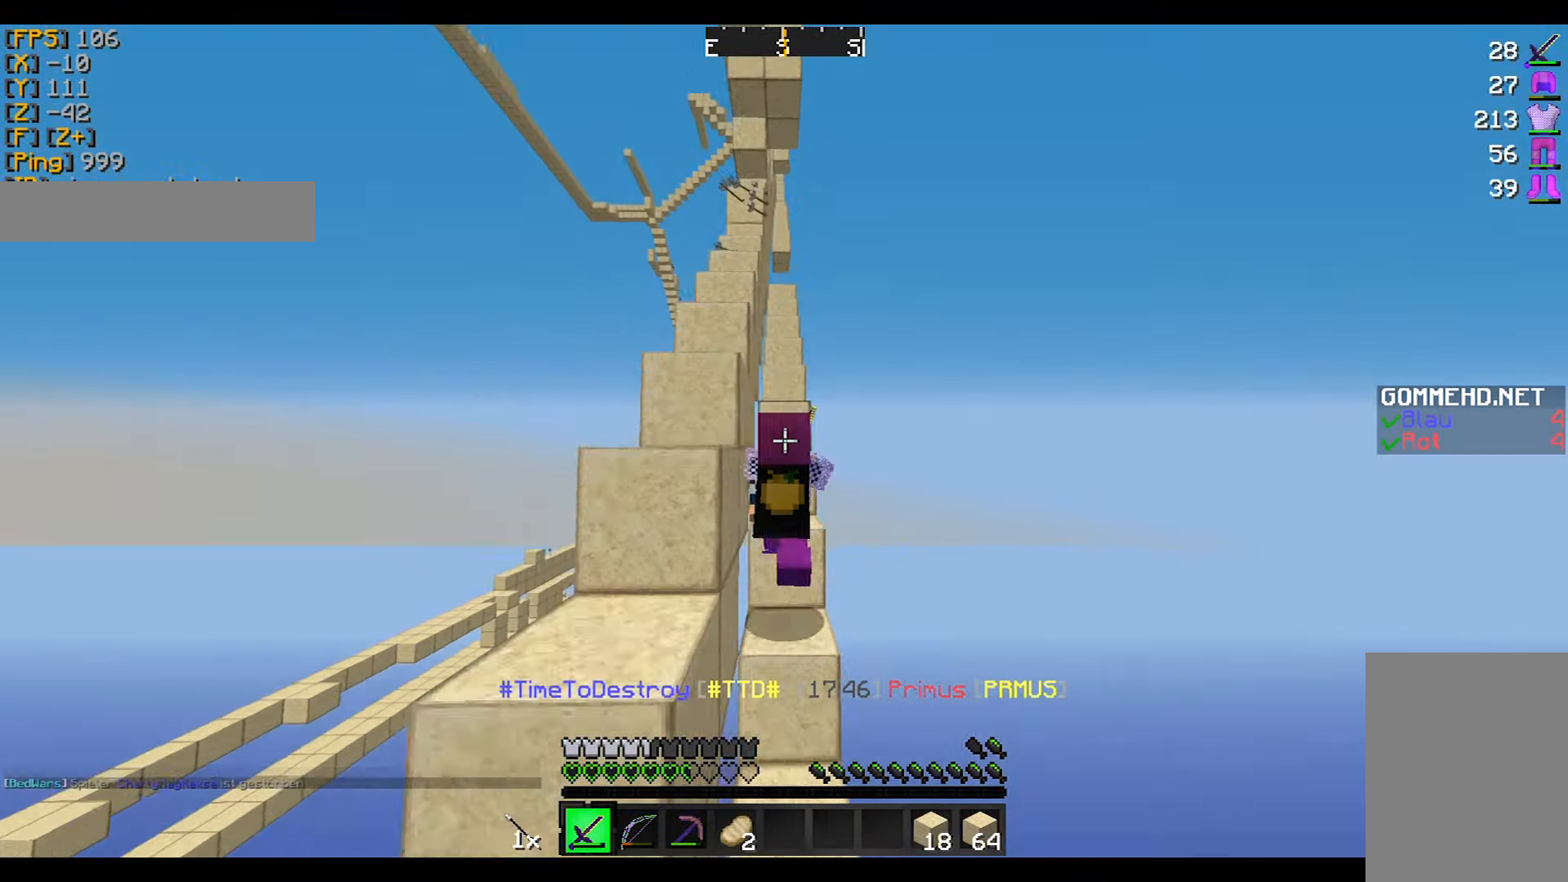
{"keys": ["w"], "mouse": [], "events": [[66, "mouse_left", "up"]]}
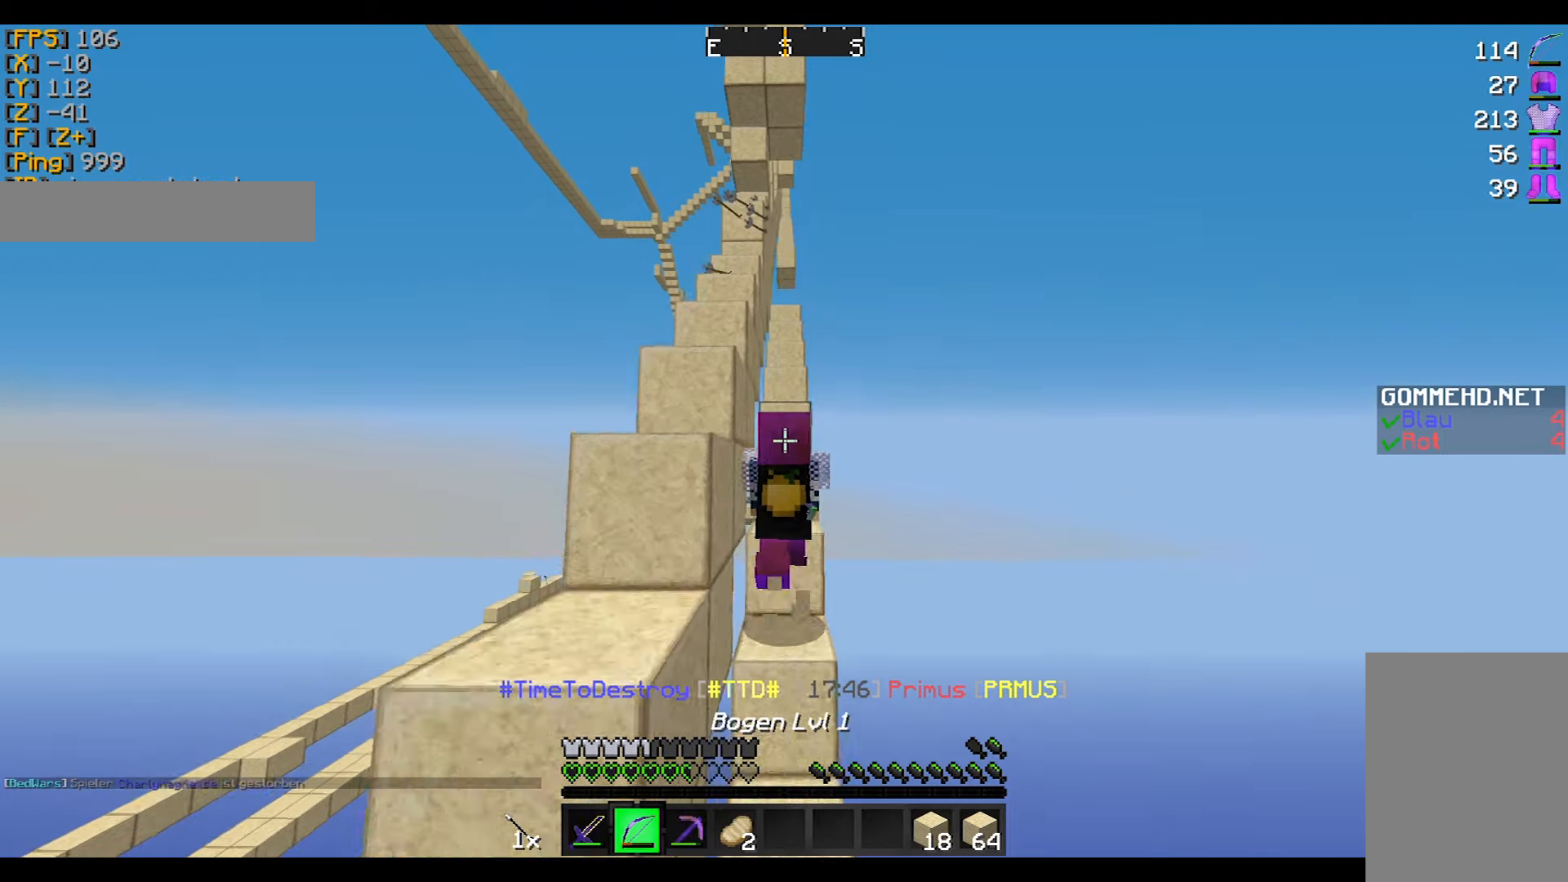
{"keys": ["w"], "mouse": [], "events": []}
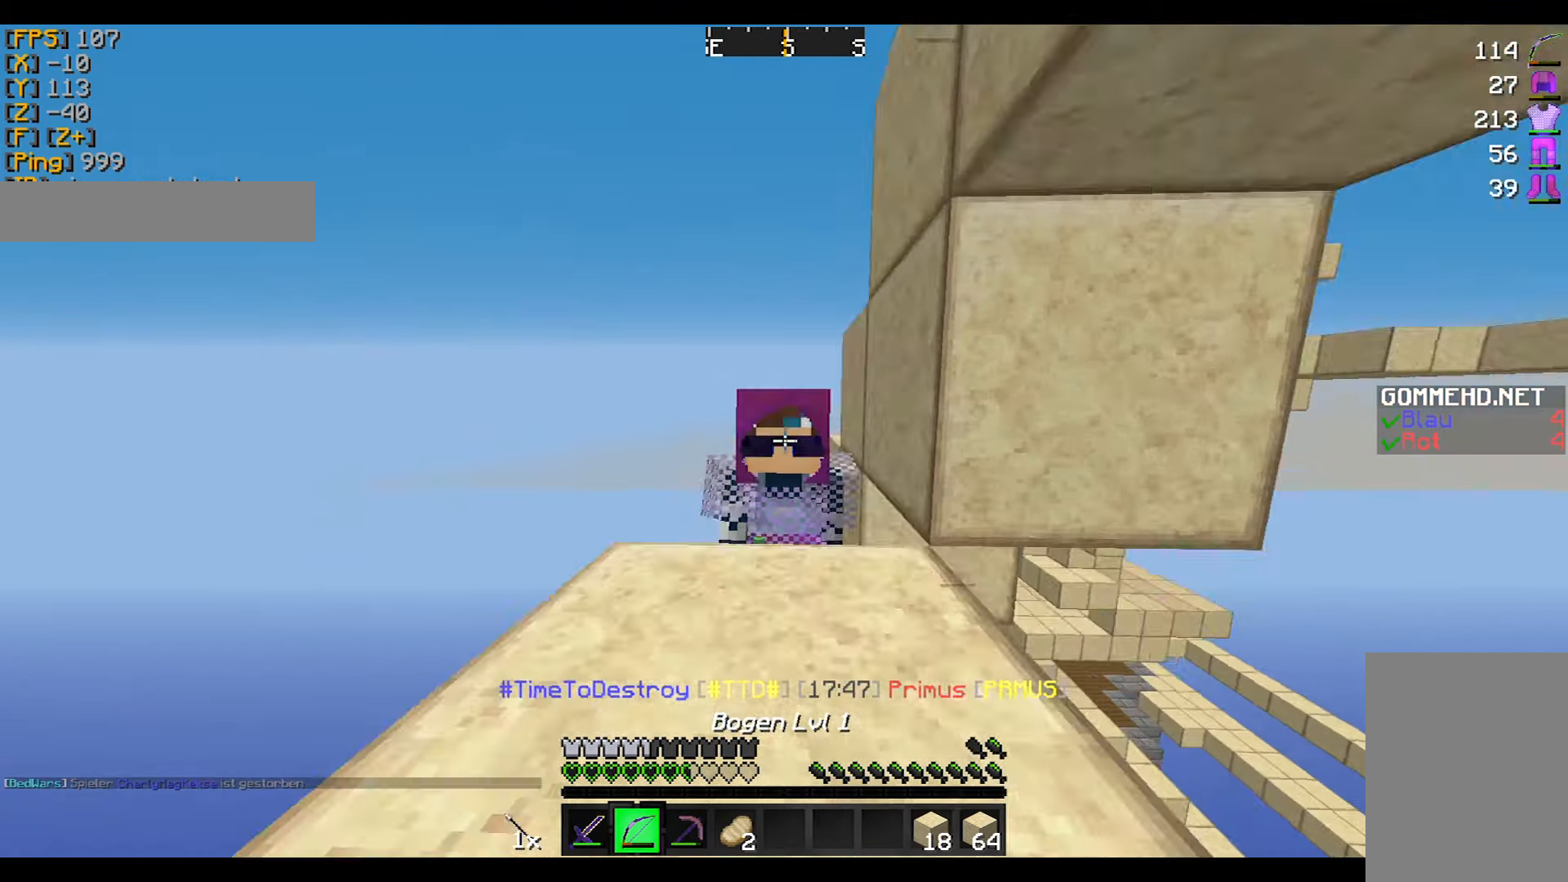
{"keys": ["w"], "mouse": ["left"], "events": [[400, "mouse_left", "down"]]}
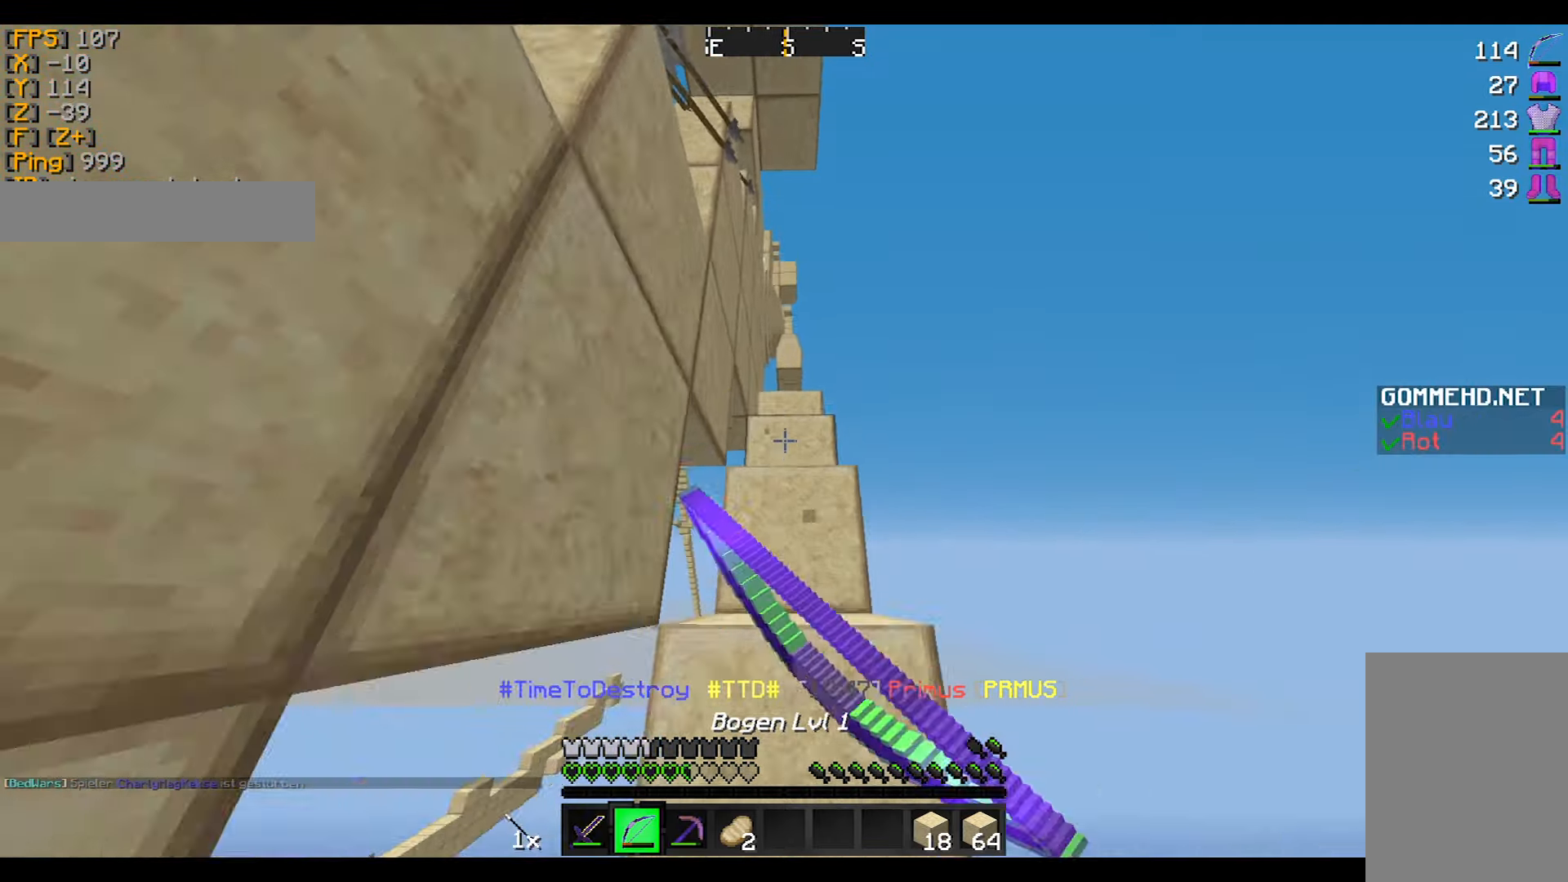
{"keys": ["w"], "mouse": [], "events": [[100, "mouse_left", "up"], [167, "mouse_left", "down"], [267, "mouse_left", "up"], [401, "d", "down"], [501, "d", "up"]]}
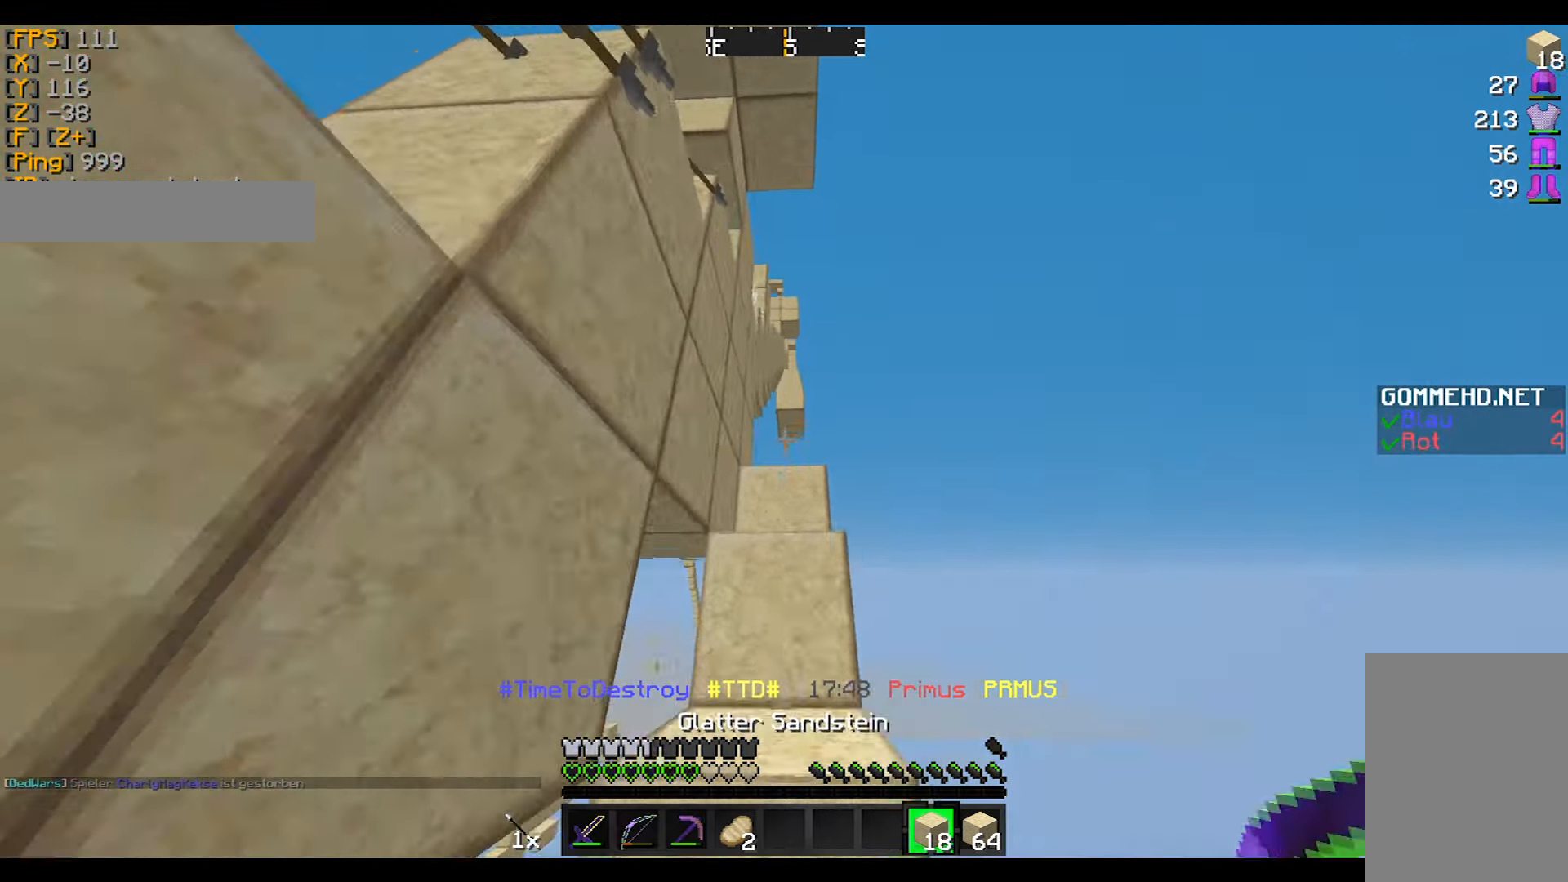
{"keys": ["w"], "mouse": [], "events": [[233, "mouse_left", "down"], [300, "a", "down"], [300, "mouse_left", "up"], [367, "mouse_left", "down"], [467, "a", "up"], [467, "mouse_left", "up"]]}
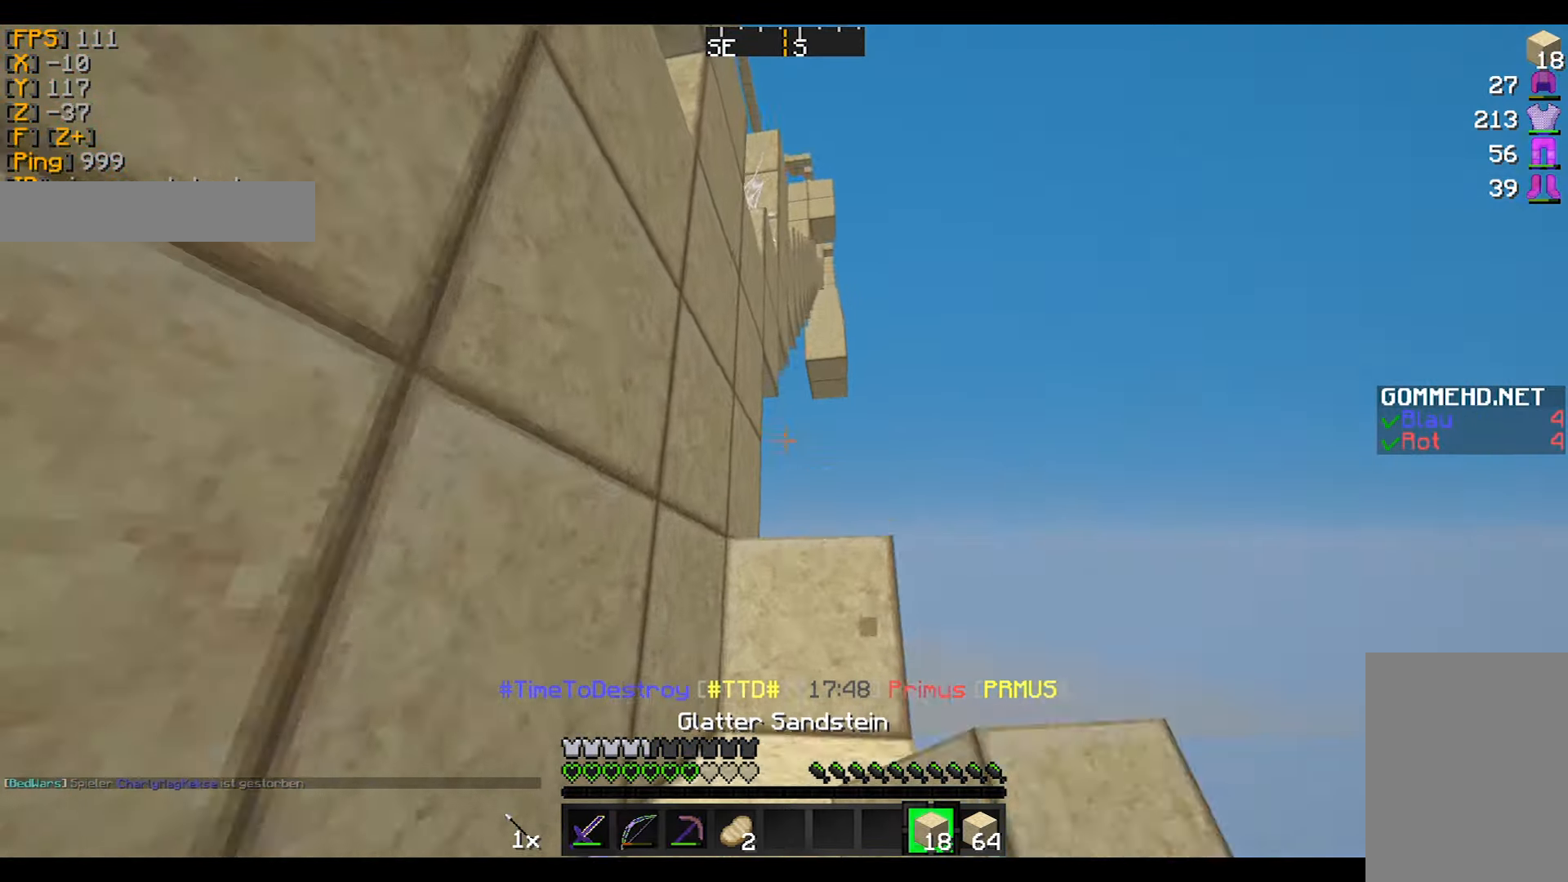
{"keys": ["w"], "mouse": ["left"], "events": [[134, "d", "down"], [267, "mouse_left", "down"], [300, "d", "up"], [367, "mouse_left", "up"], [401, "mouse_left", "down"]]}
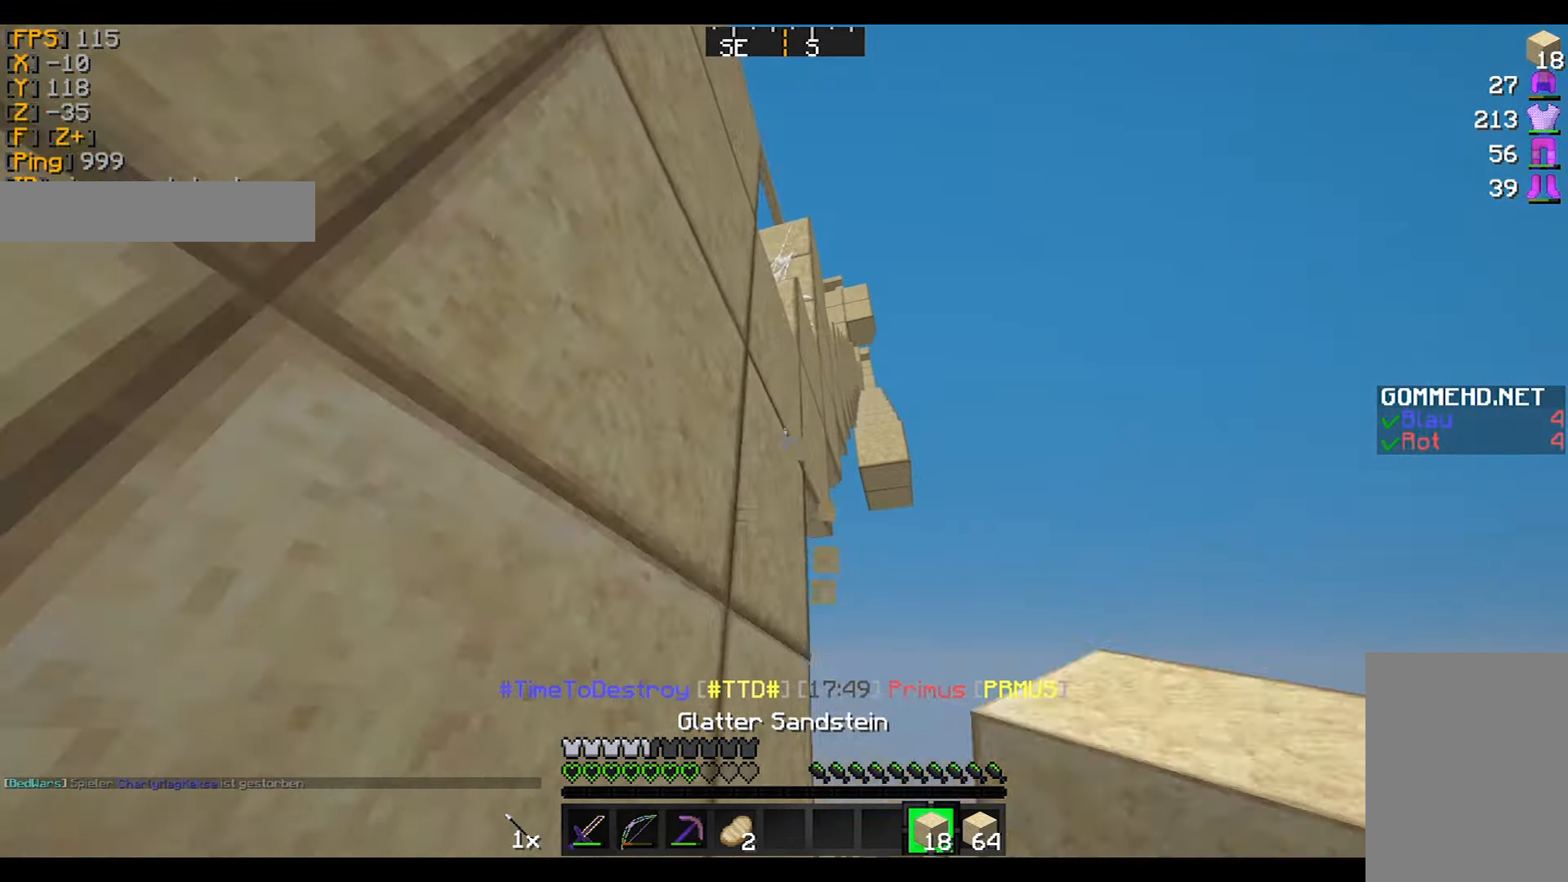
{"keys": ["w"], "mouse": [], "events": [[33, "d", "down"], [33, "mouse_left", "up"], [100, "d", "up"], [367, "w", "up"], [500, "w", "down"]]}
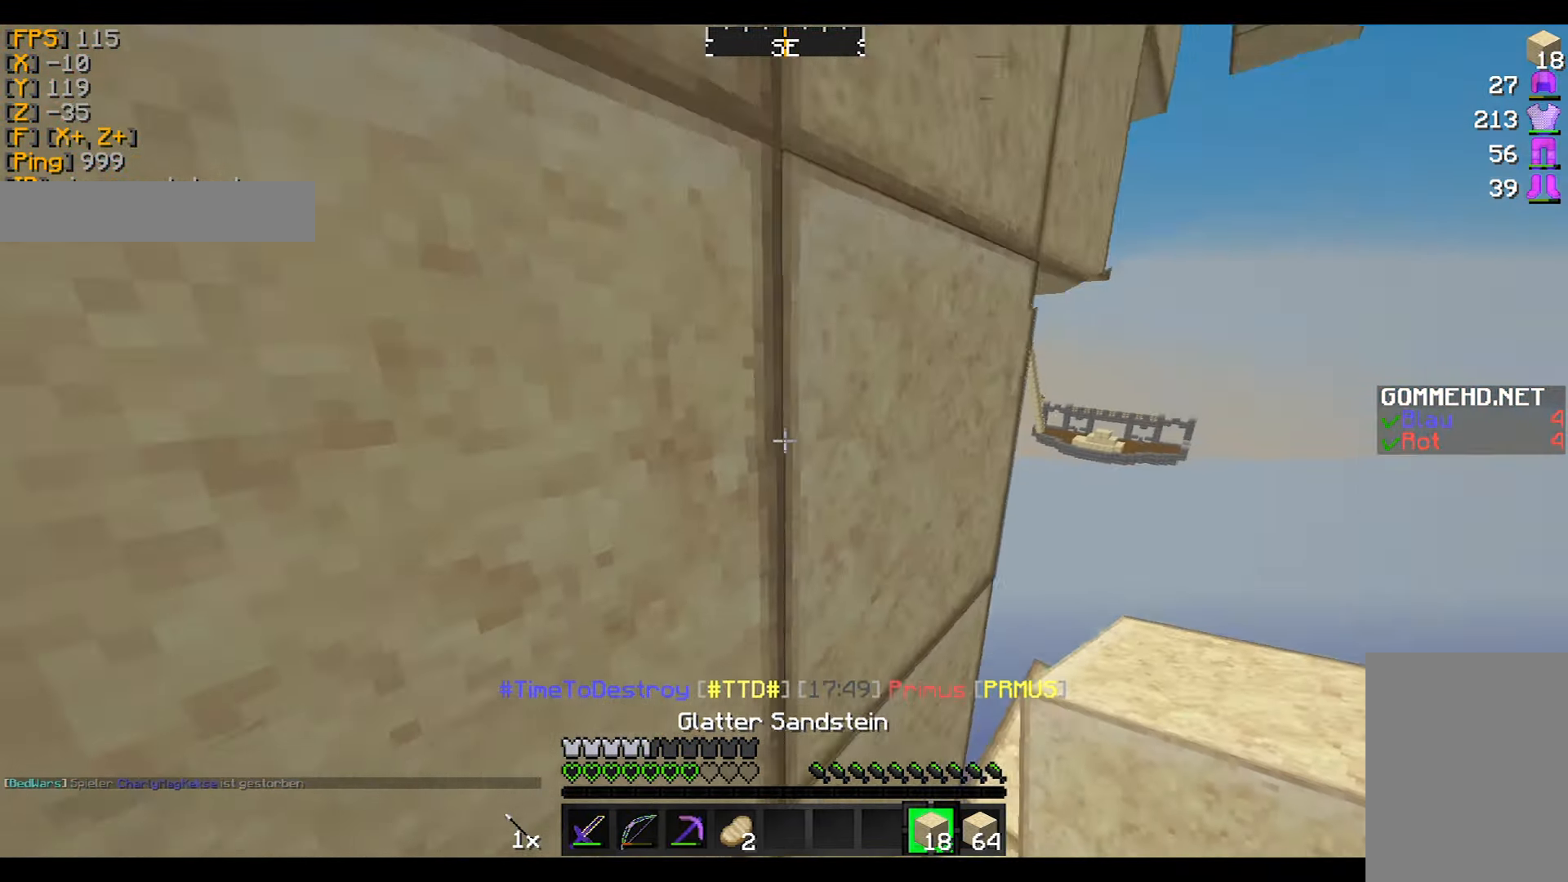
{"keys": [], "mouse": ["right"], "events": [[67, "d", "down"], [300, "w", "up"], [434, "d", "up"], [434, "mouse_right", "down"]]}
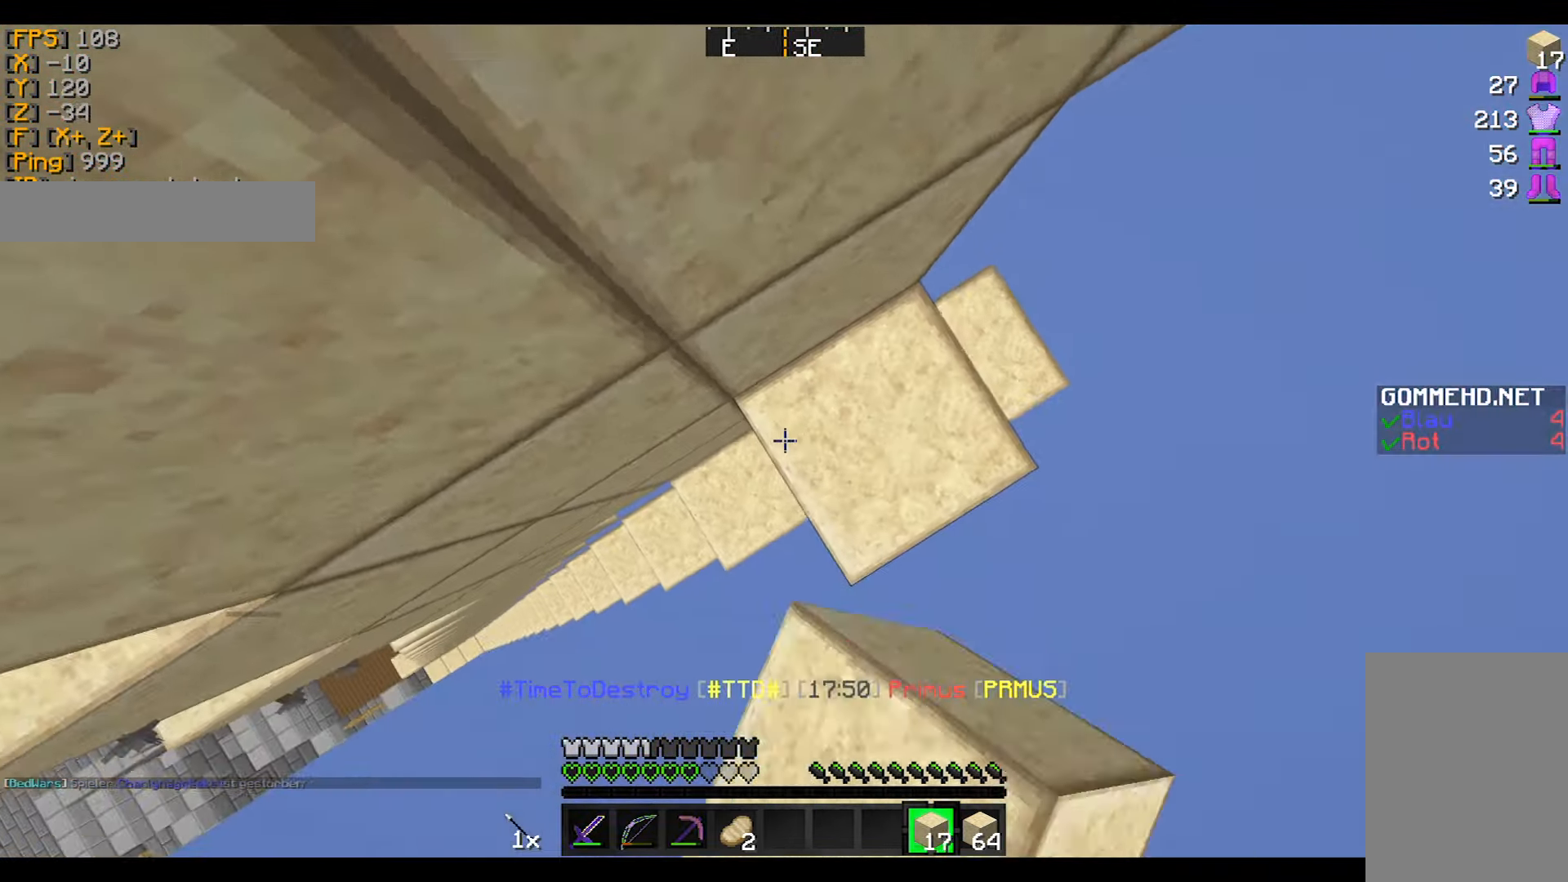
{"keys": [], "mouse": ["right"], "events": [[33, "a", "down"], [33, "mouse_right", "up"], [66, "mouse_right", "down"], [100, "a", "up"]]}
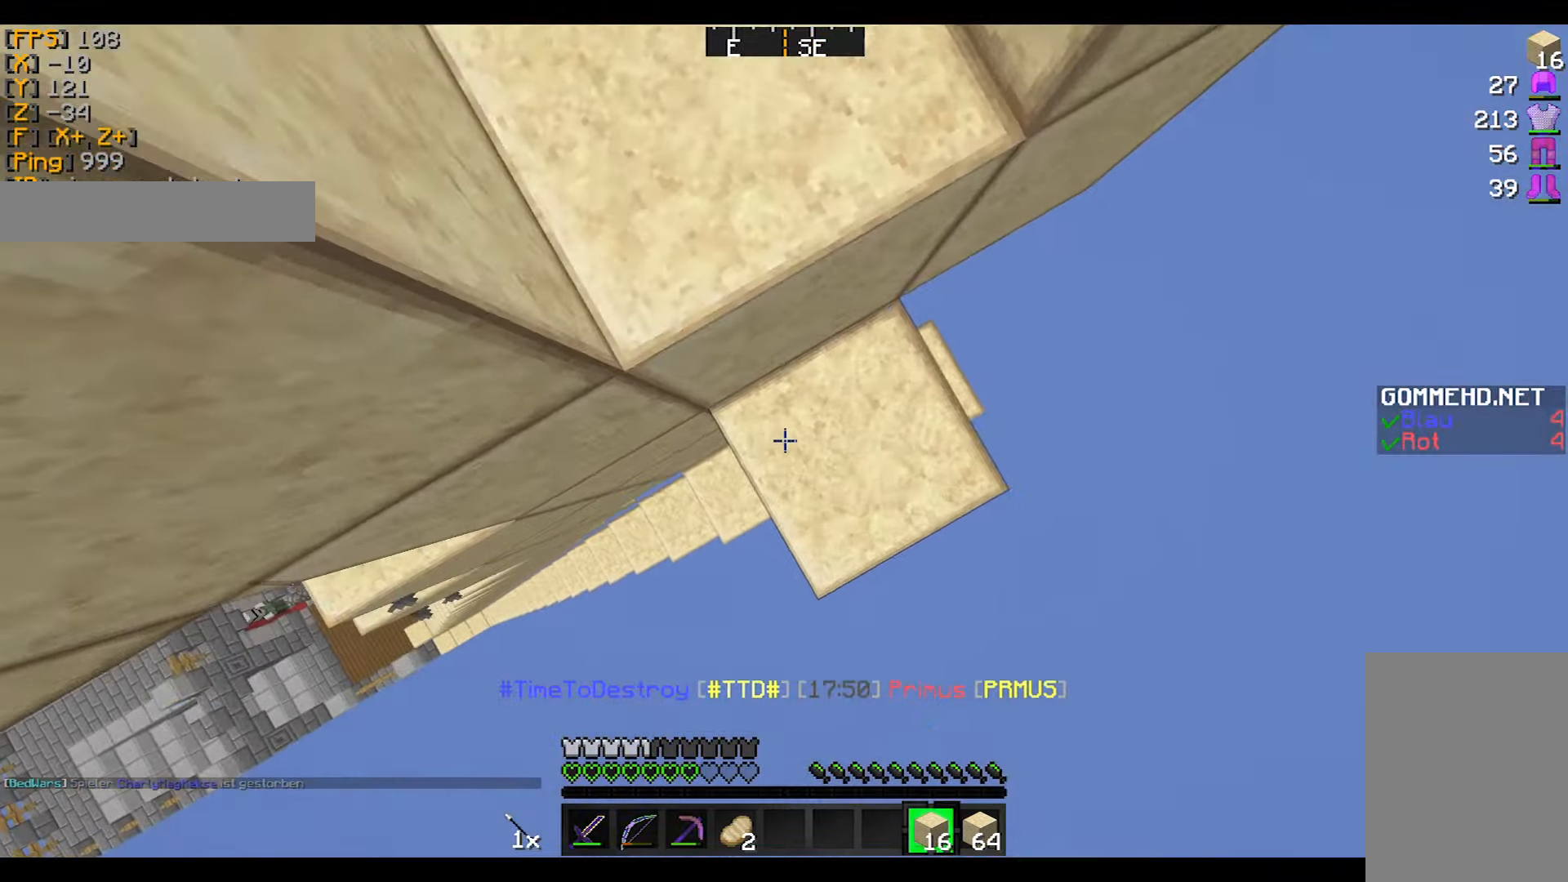
{"keys": [], "mouse": ["right"], "events": [[34, "w", "down"], [67, "w", "up"]]}
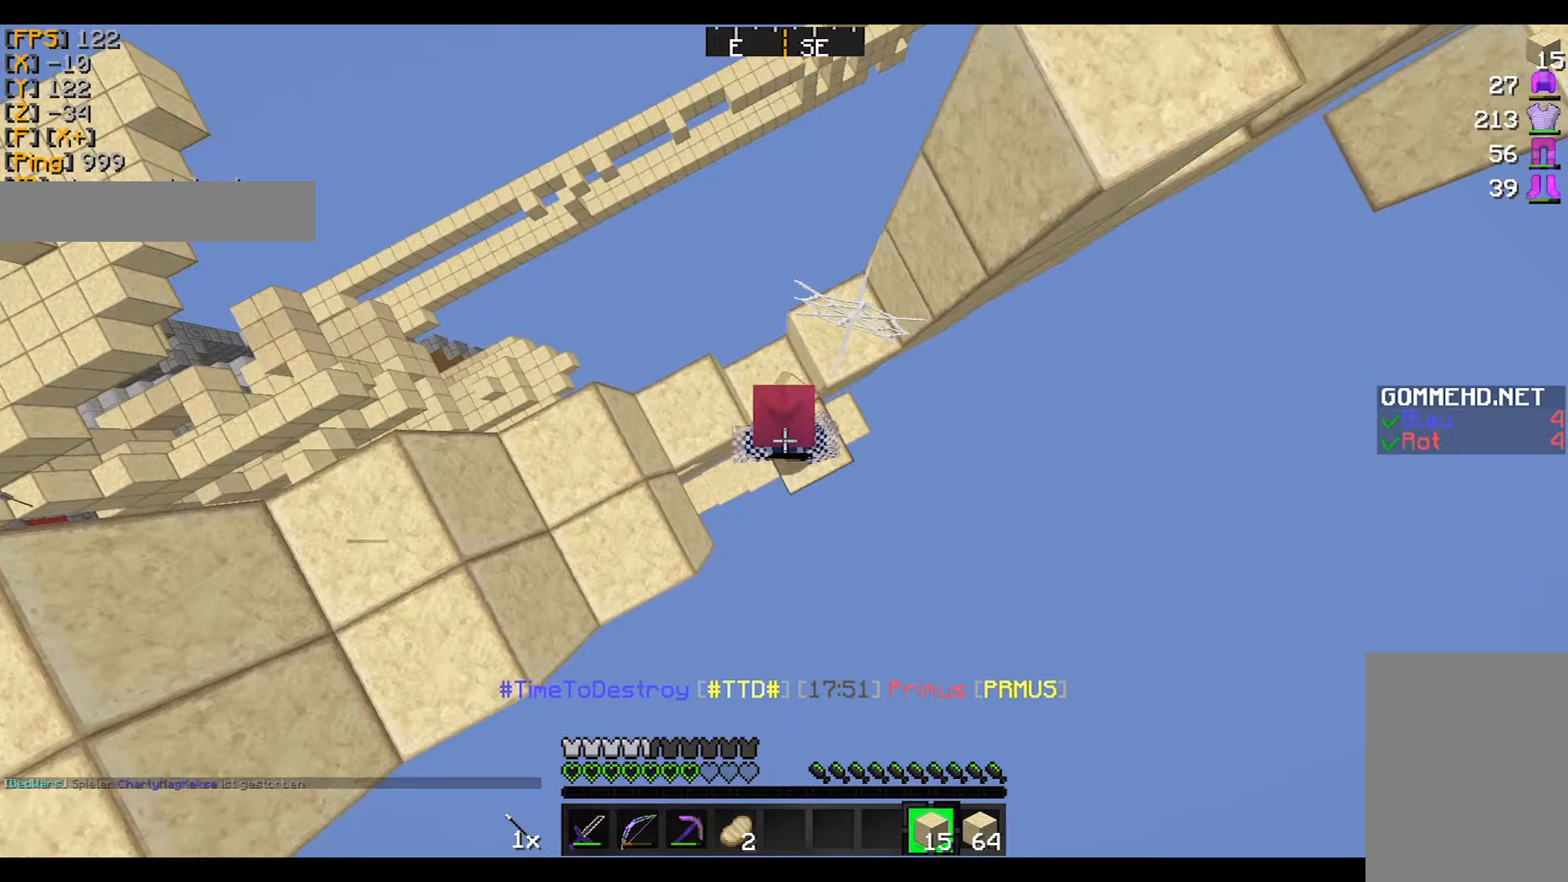
{"keys": [], "mouse": ["right"], "events": []}
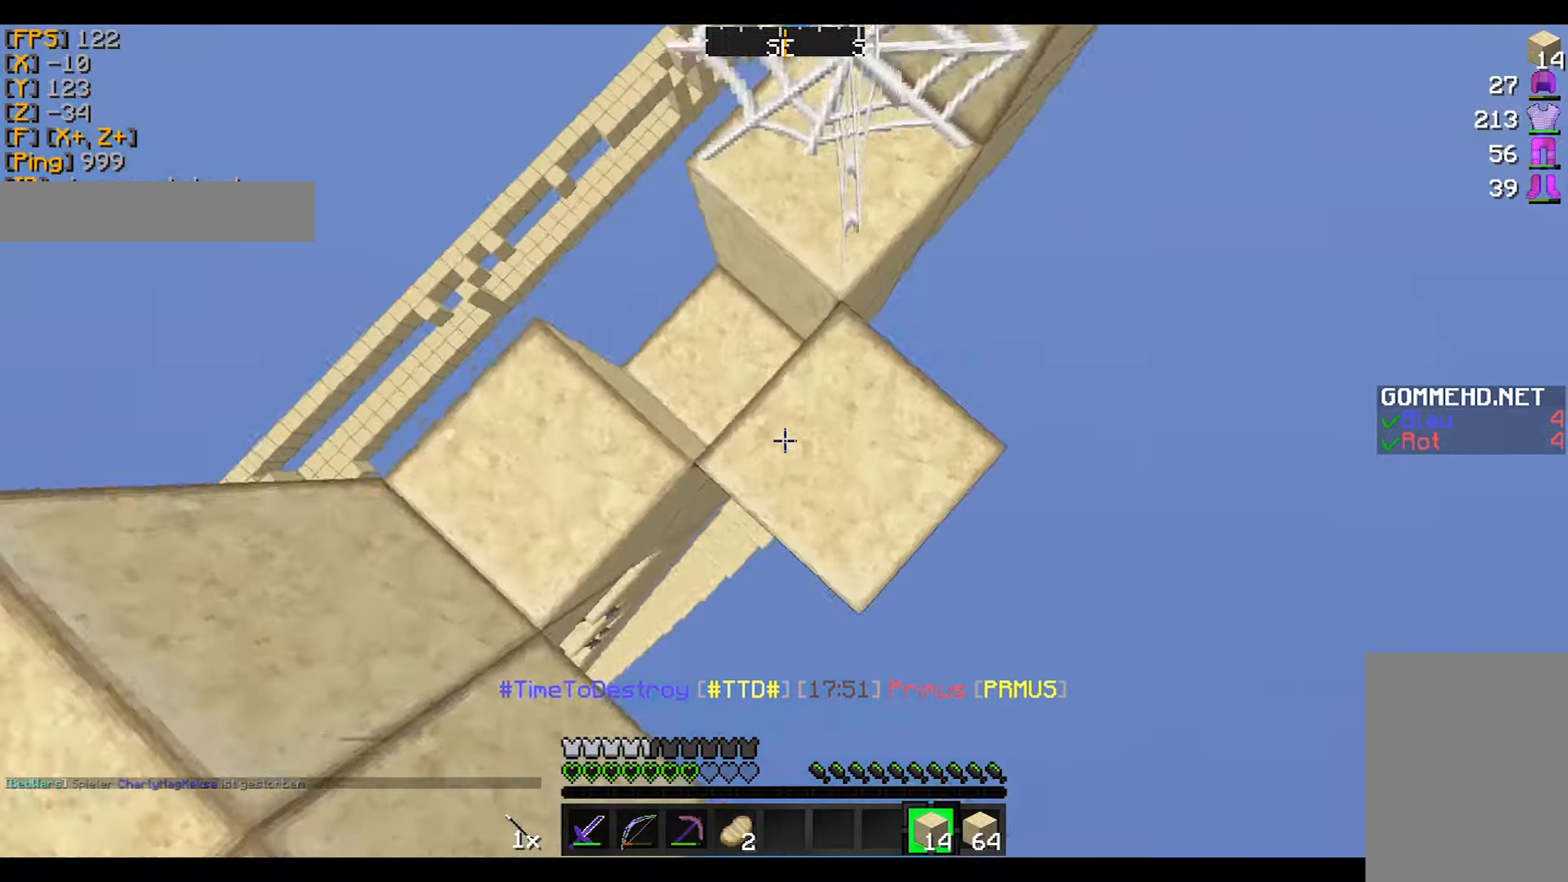
{"keys": [], "mouse": ["right"], "events": []}
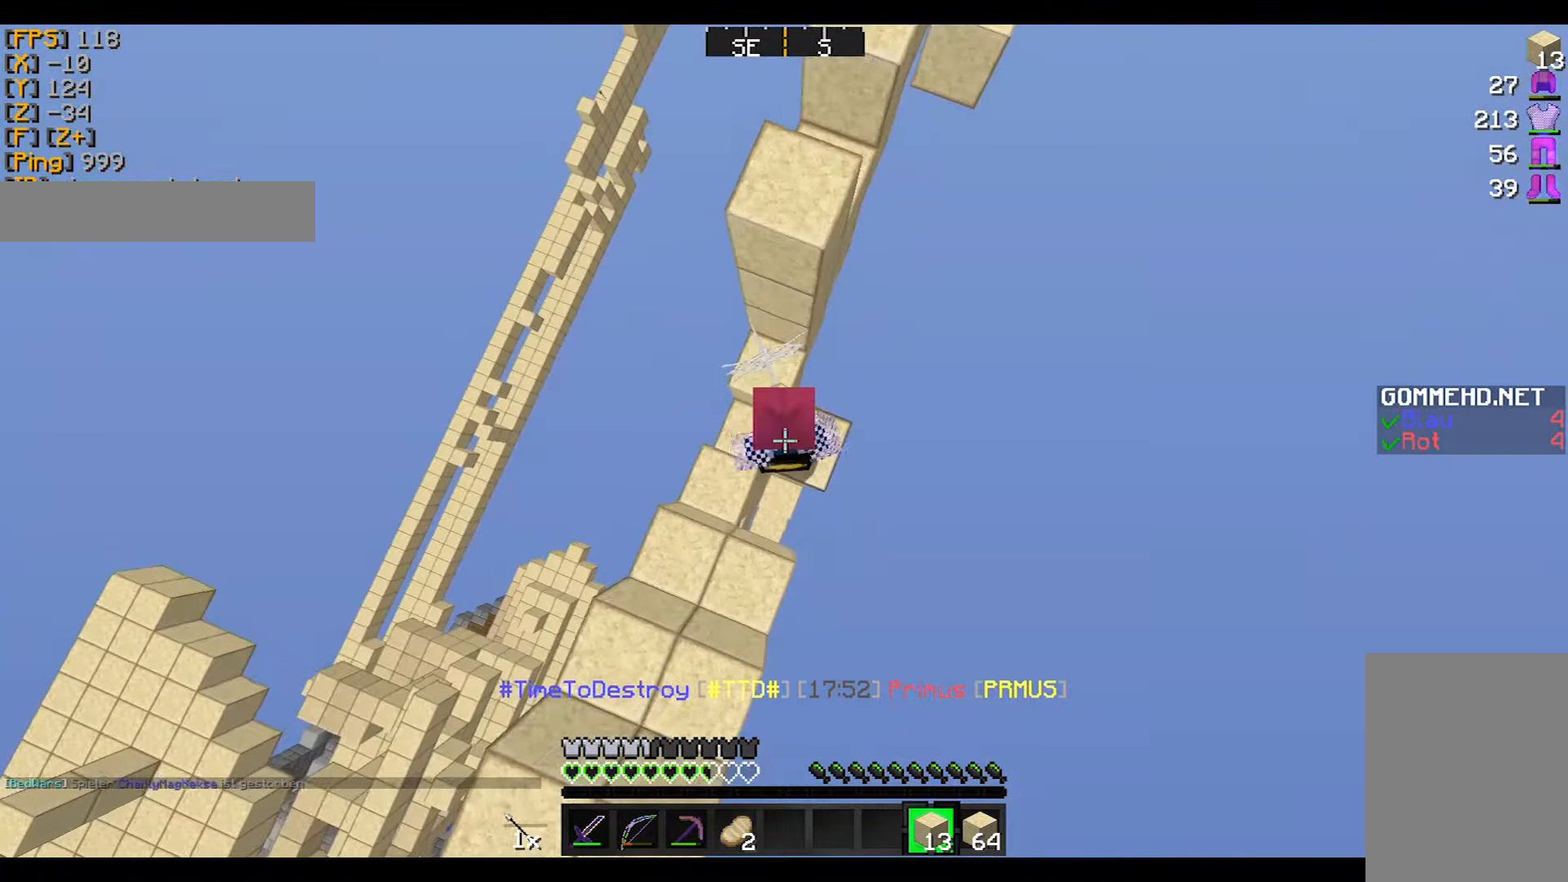
{"keys": ["w"], "mouse": ["right"], "events": [[501, "w", "down"]]}
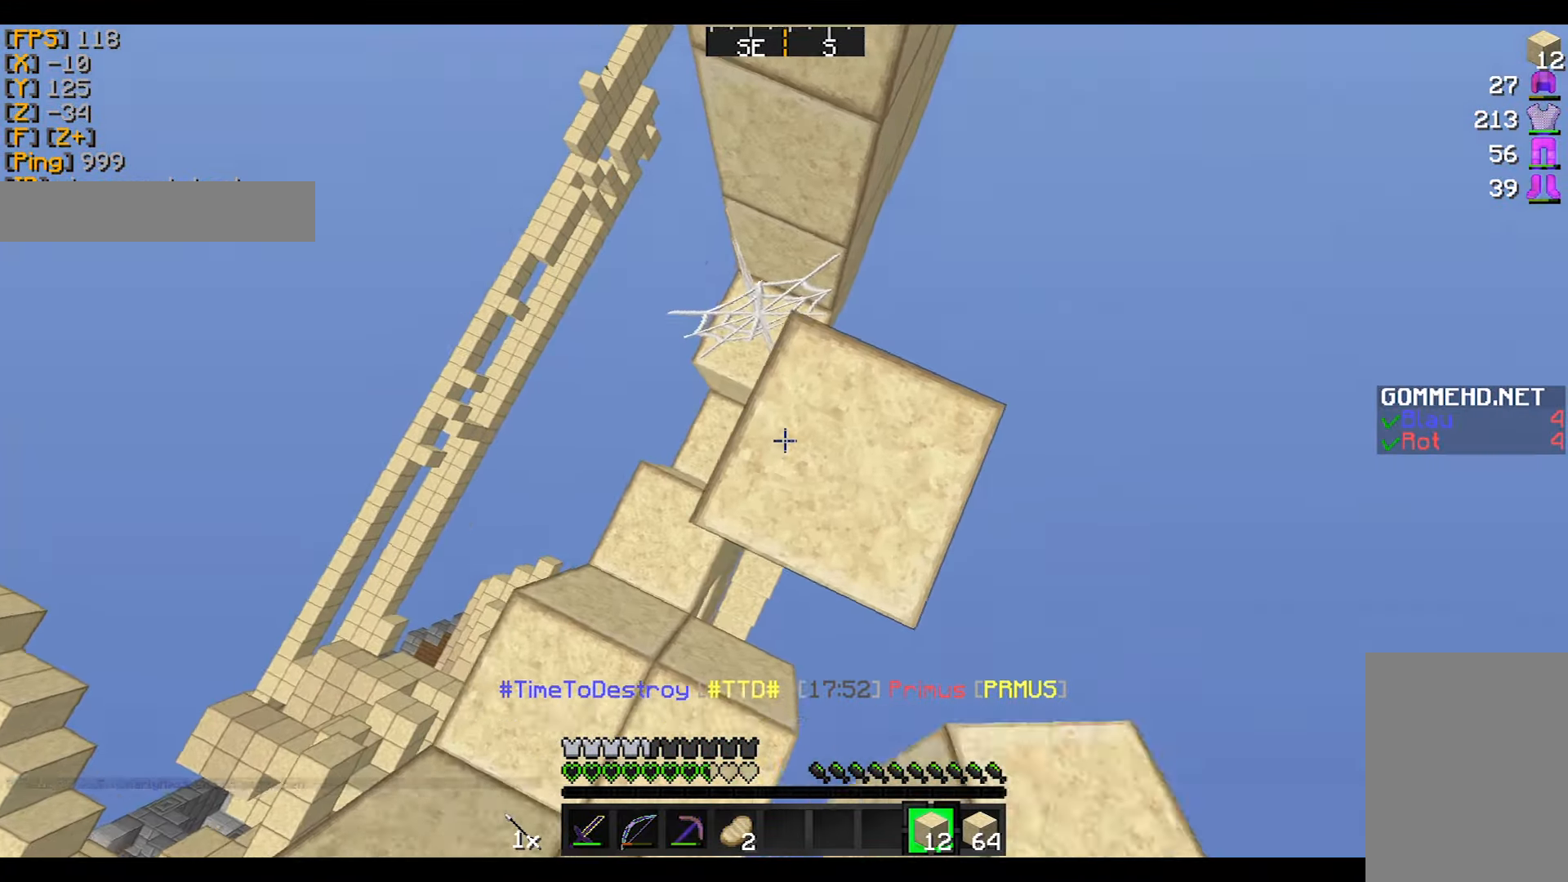
{"keys": ["w"], "mouse": [], "events": [[267, "mouse_right", "up"], [334, "mouse_left", "down"], [334, "mouse_right", "down"], [367, "mouse_left", "up"], [400, "d", "down"], [467, "mouse_right", "up"], [500, "d", "up"]]}
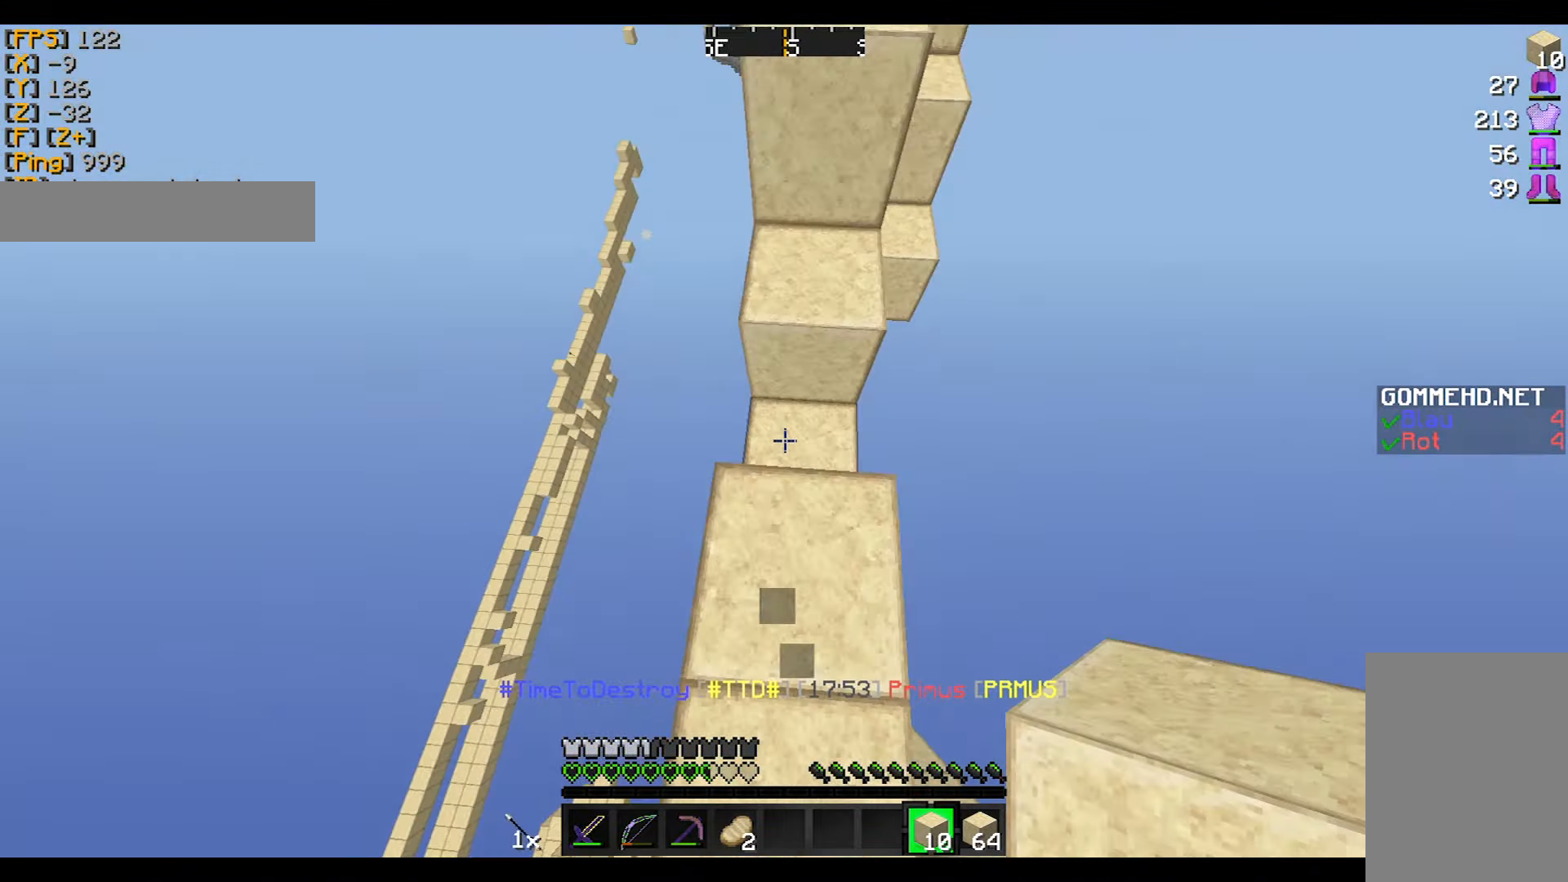
{"keys": ["w"], "mouse": ["right"], "events": [[100, "d", "down"], [167, "d", "up"], [501, "mouse_right", "down"]]}
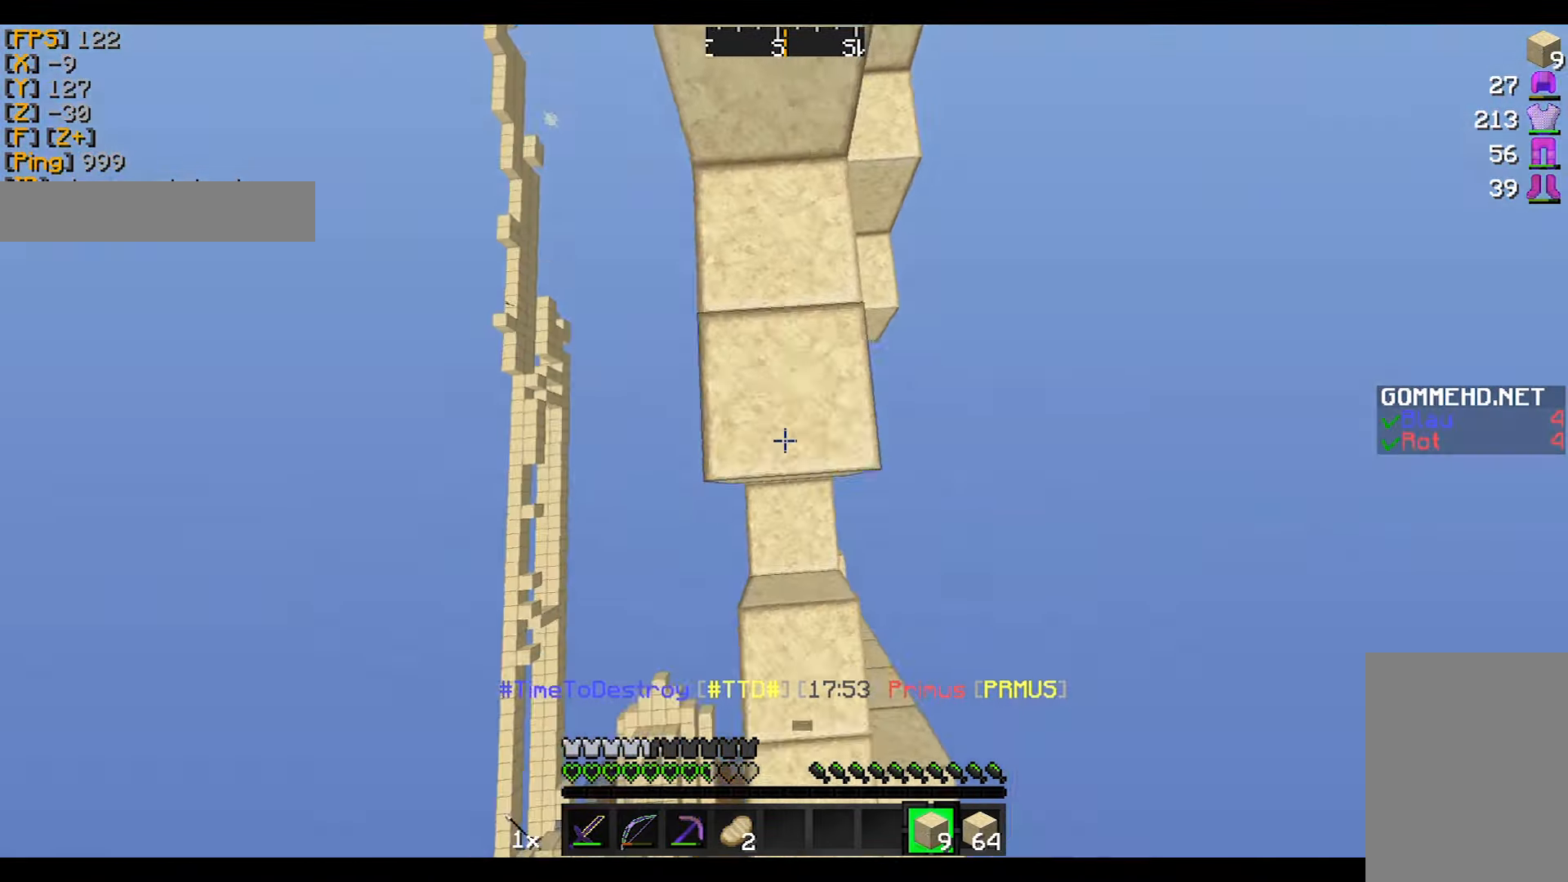
{"keys": ["w"], "mouse": [], "events": [[100, "mouse_right", "up"]]}
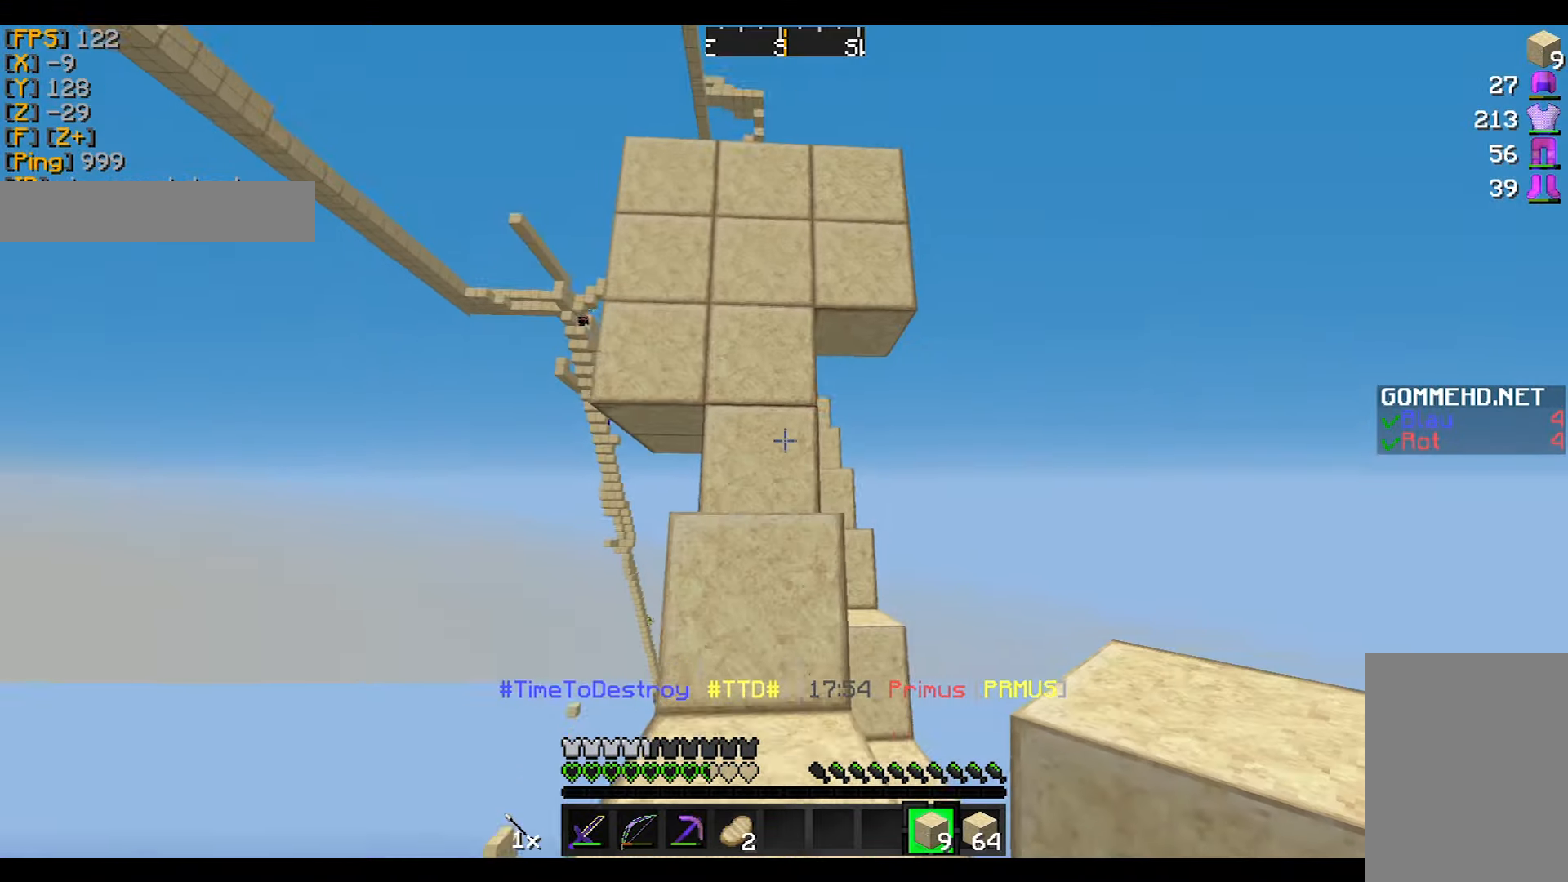
{"keys": ["w"], "mouse": [], "events": []}
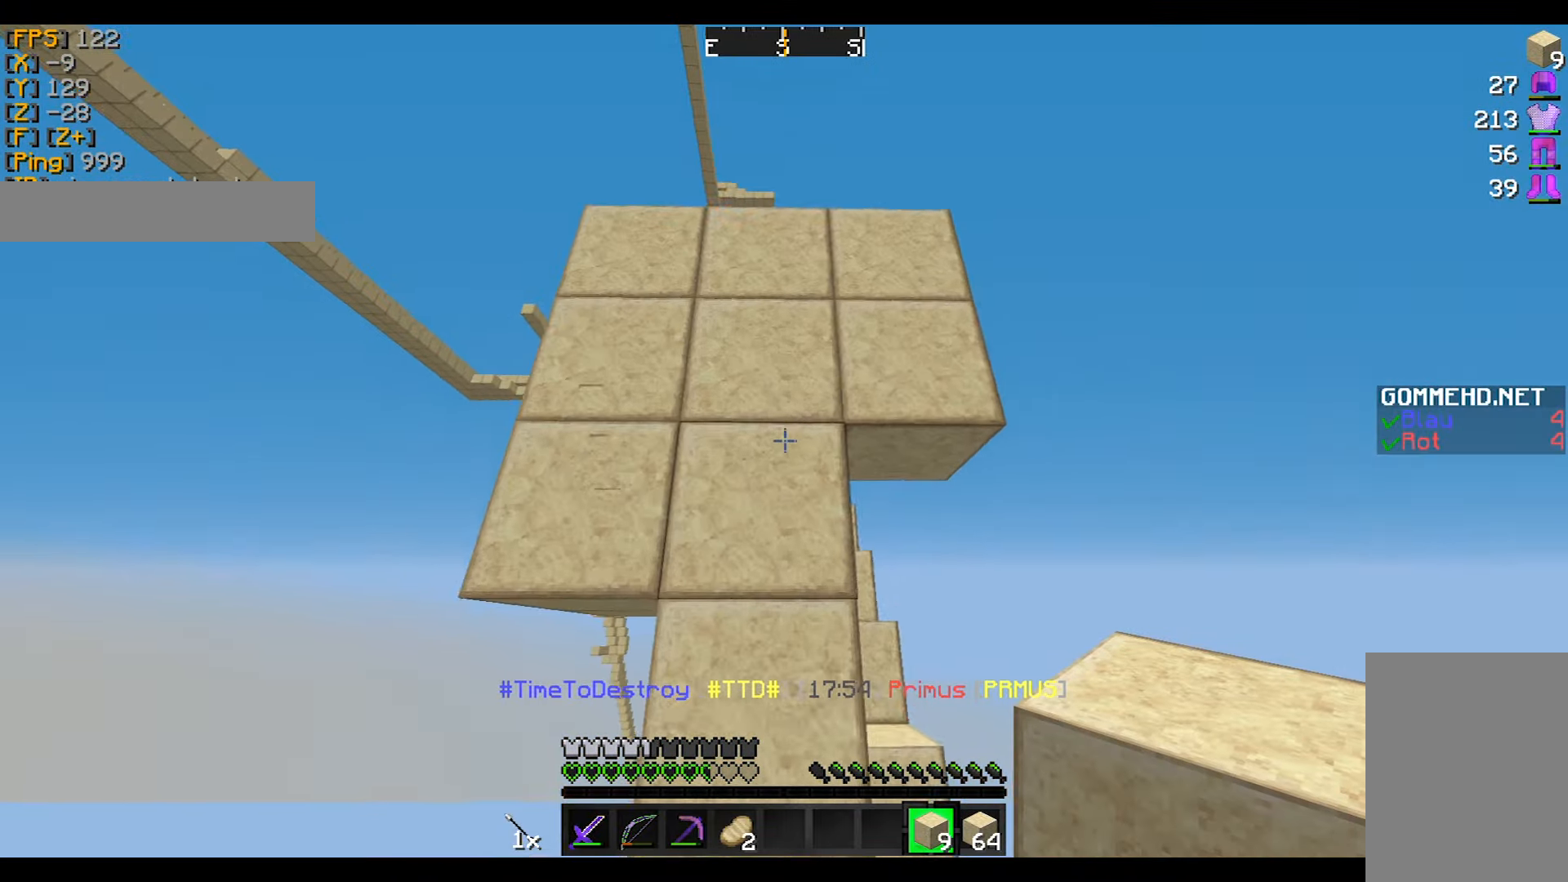
{"keys": ["w"], "mouse": [], "events": [[267, "a", "down"], [400, "a", "up"]]}
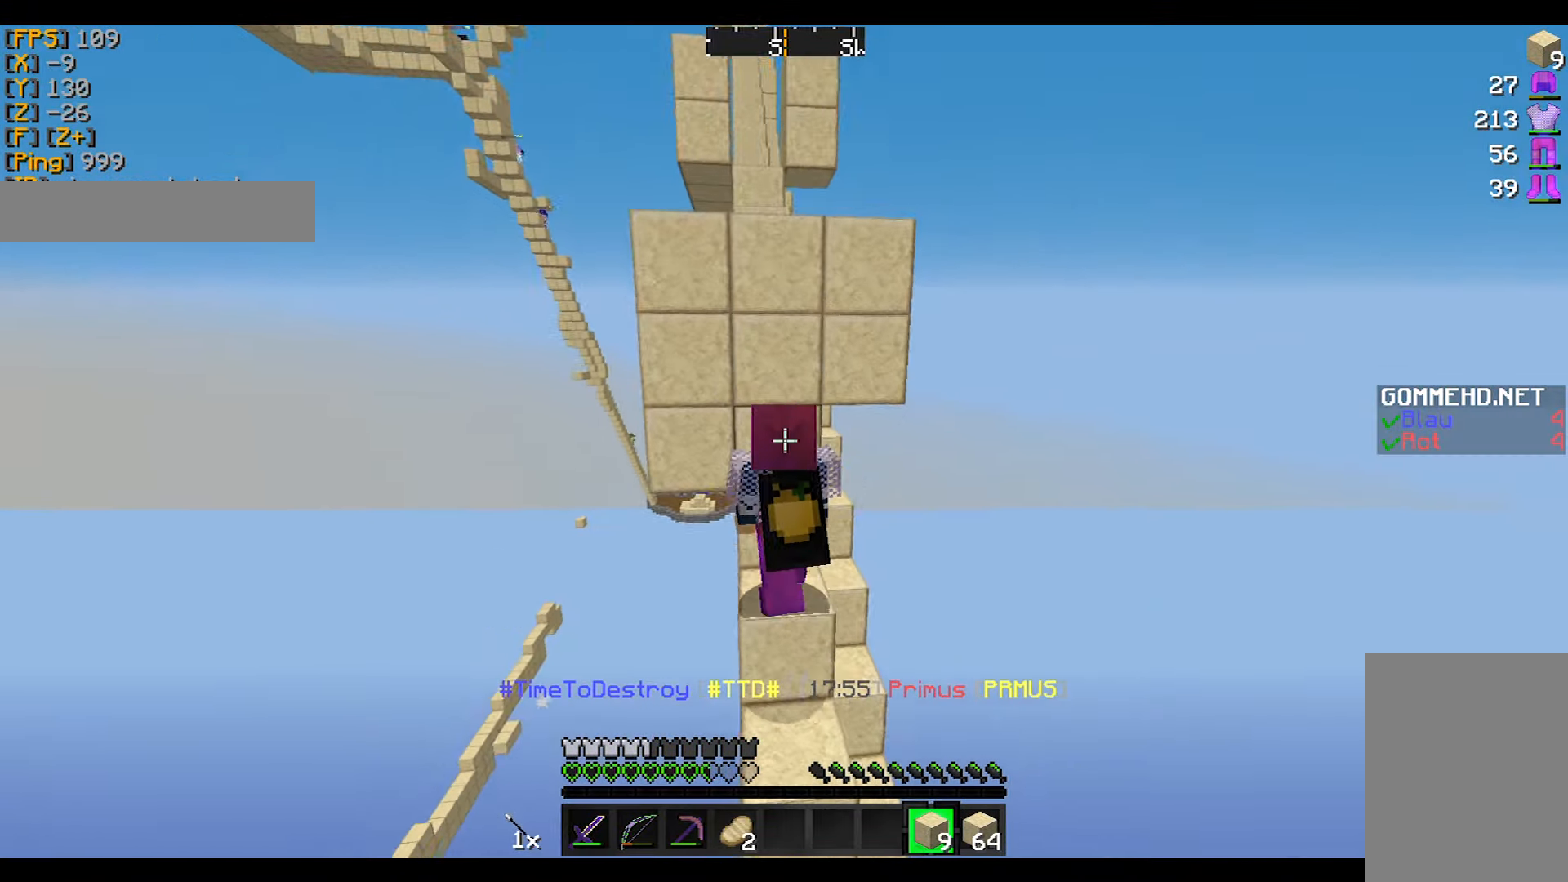
{"keys": ["w"], "mouse": ["right"], "events": [[367, "mouse_right", "down"]]}
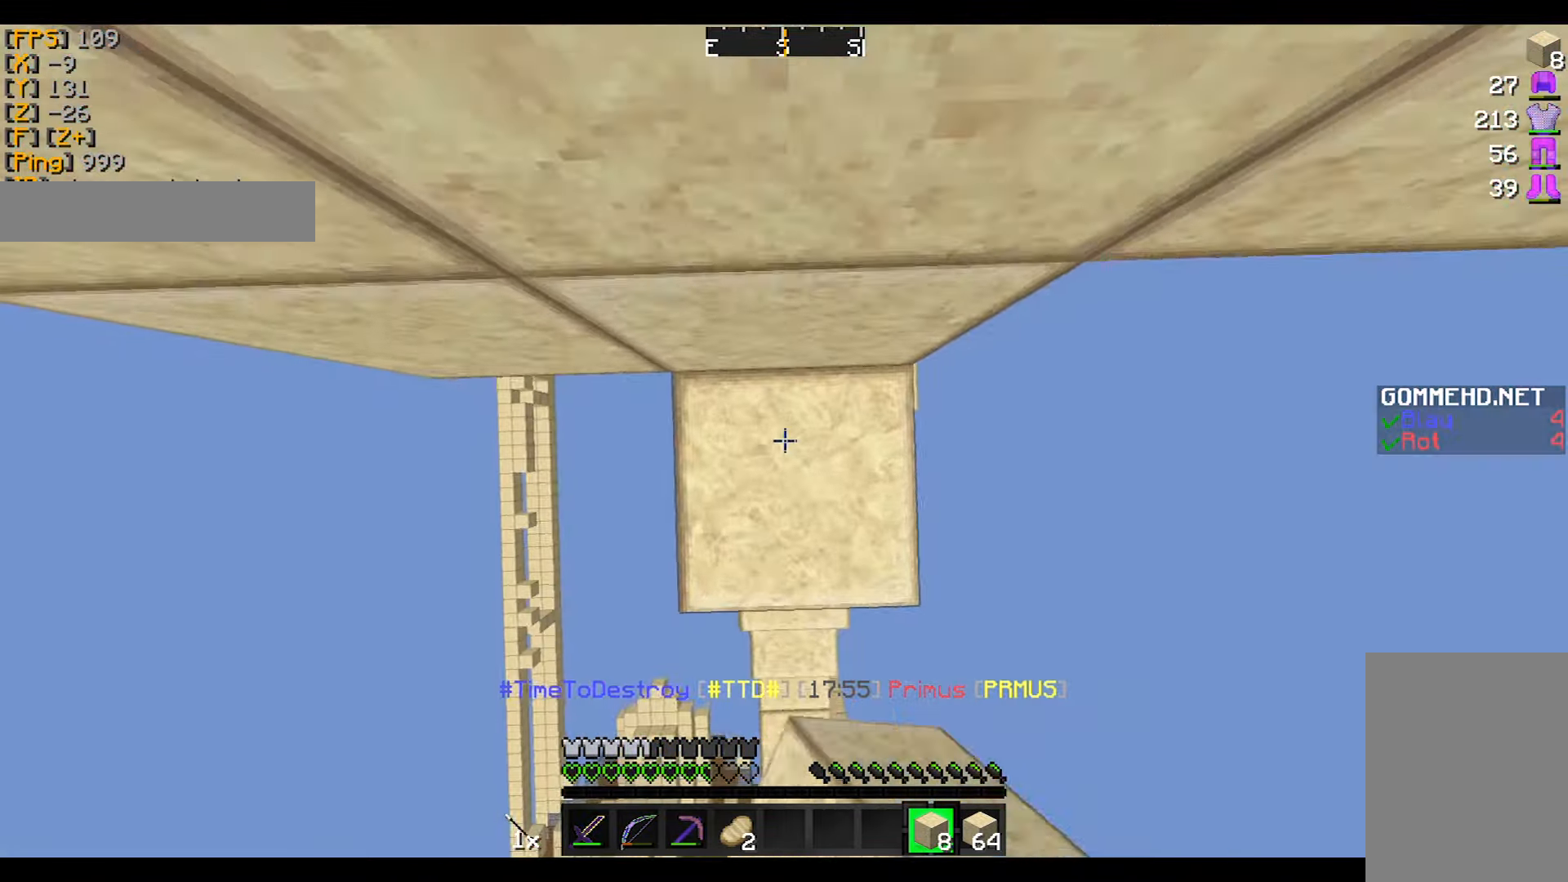
{"keys": ["w"], "mouse": ["right"], "events": []}
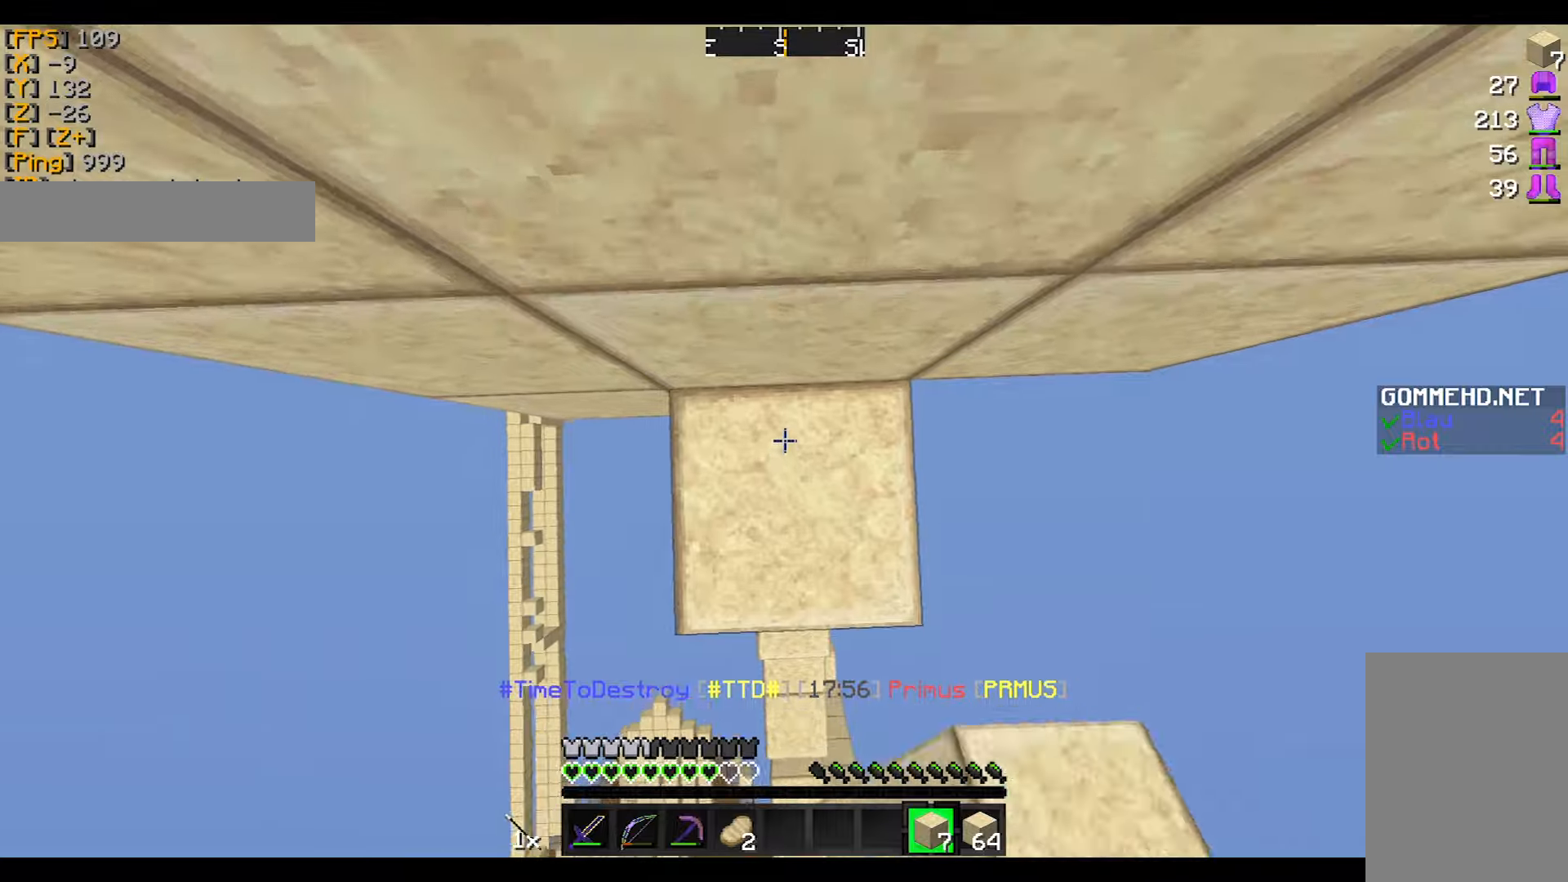
{"keys": ["w"], "mouse": [], "events": [[467, "mouse_right", "up"]]}
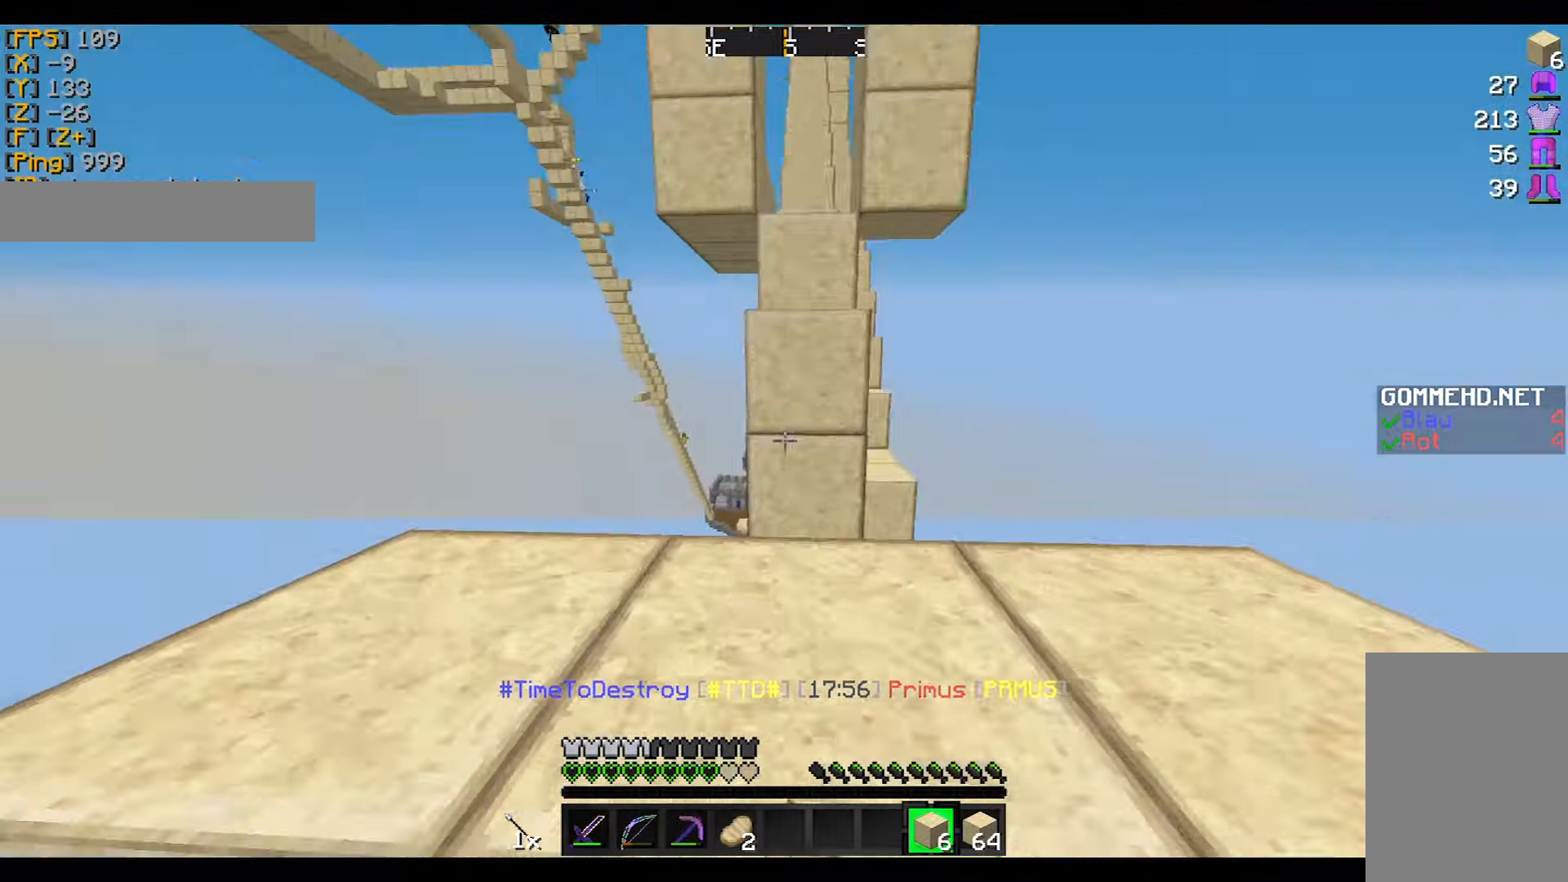
{"keys": ["w"], "mouse": ["right"], "events": [[500, "mouse_right", "down"]]}
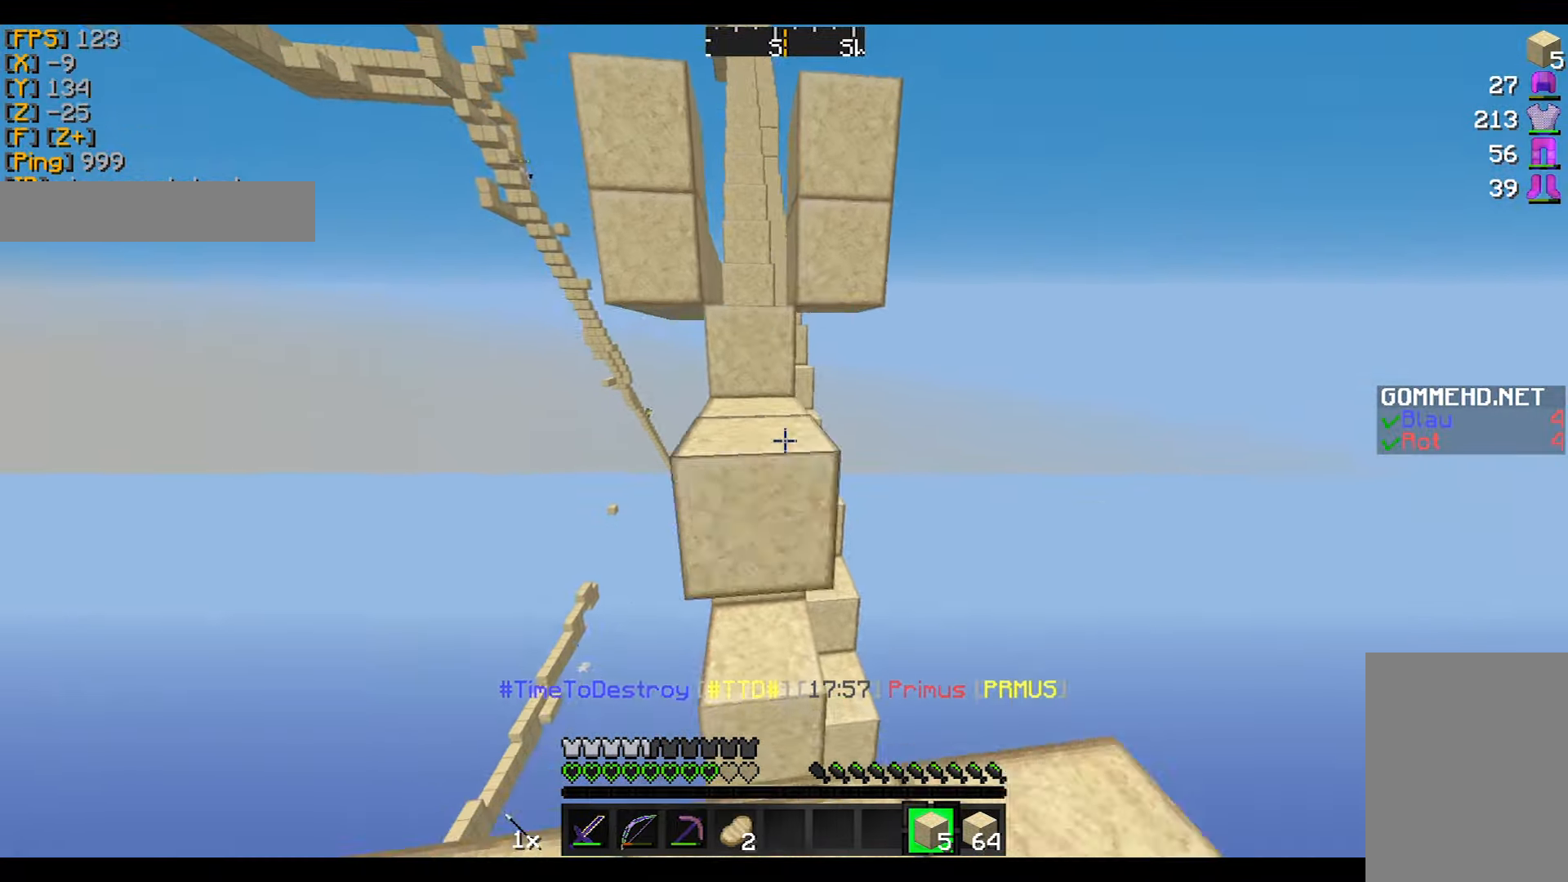
{"keys": ["w"], "mouse": [], "events": [[67, "mouse_right", "up"], [267, "a", "down"], [367, "a", "up"], [367, "mouse_left", "down"], [501, "mouse_left", "up"]]}
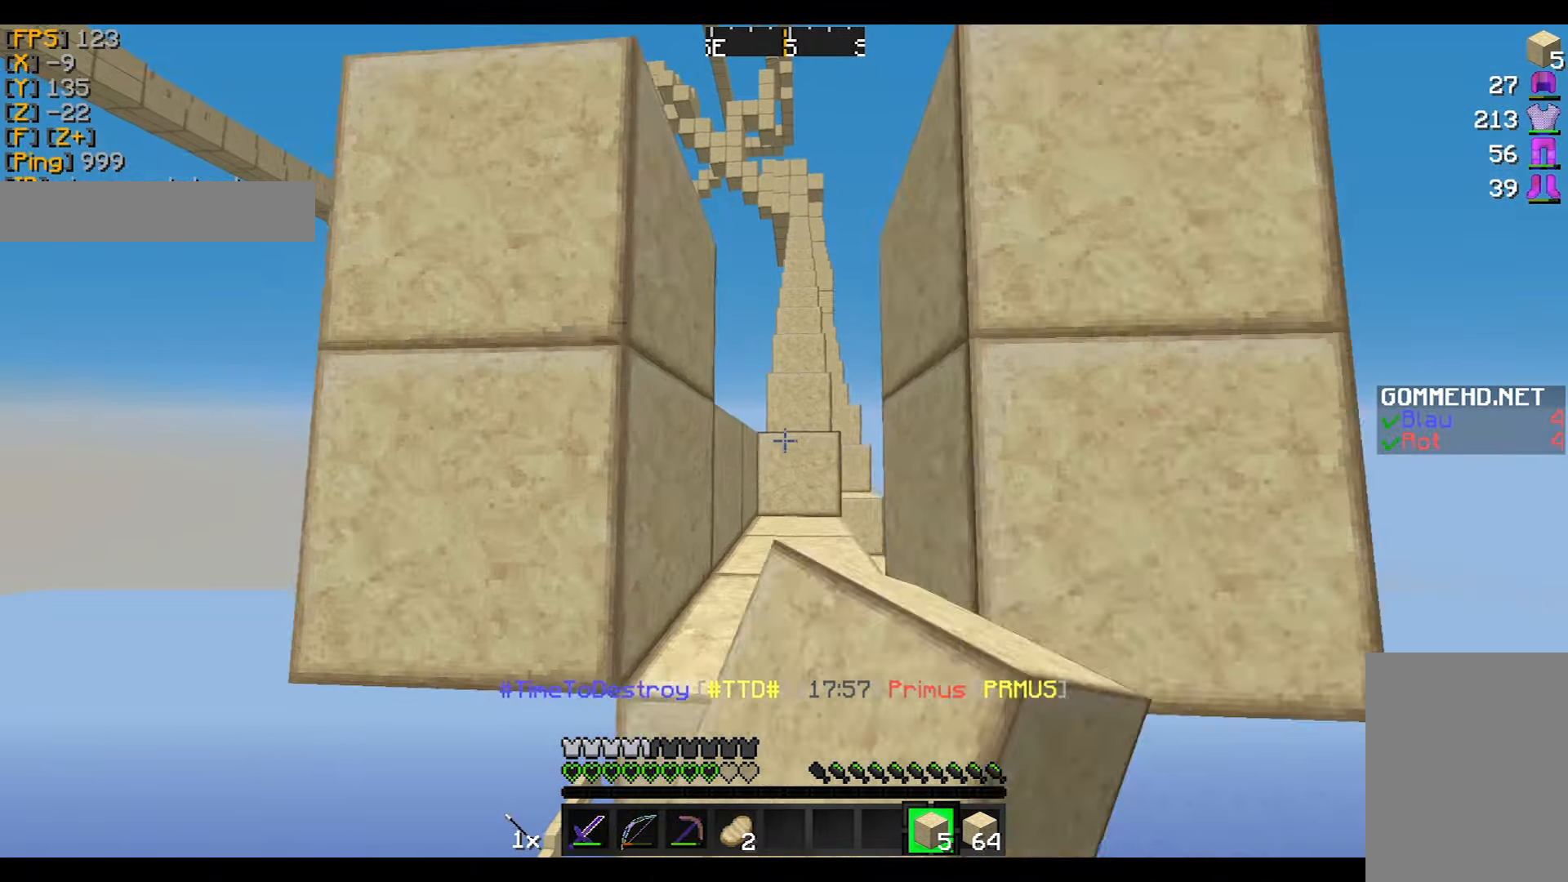
{"keys": ["w"], "mouse": [], "events": [[66, "mouse_left", "down"], [166, "mouse_left", "up"]]}
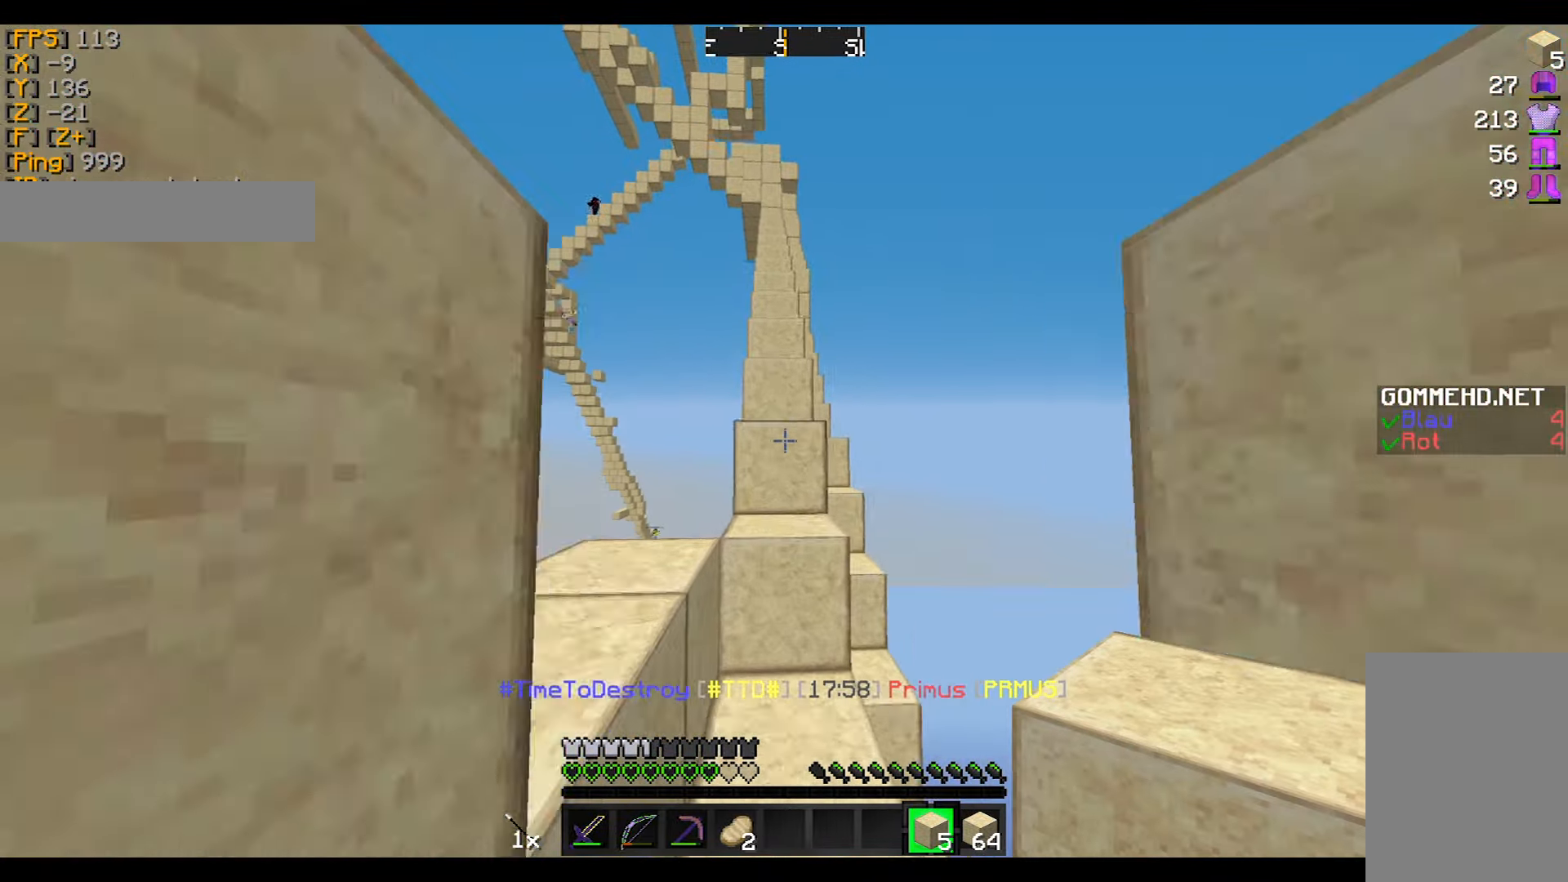
{"keys": ["w"], "mouse": [], "events": []}
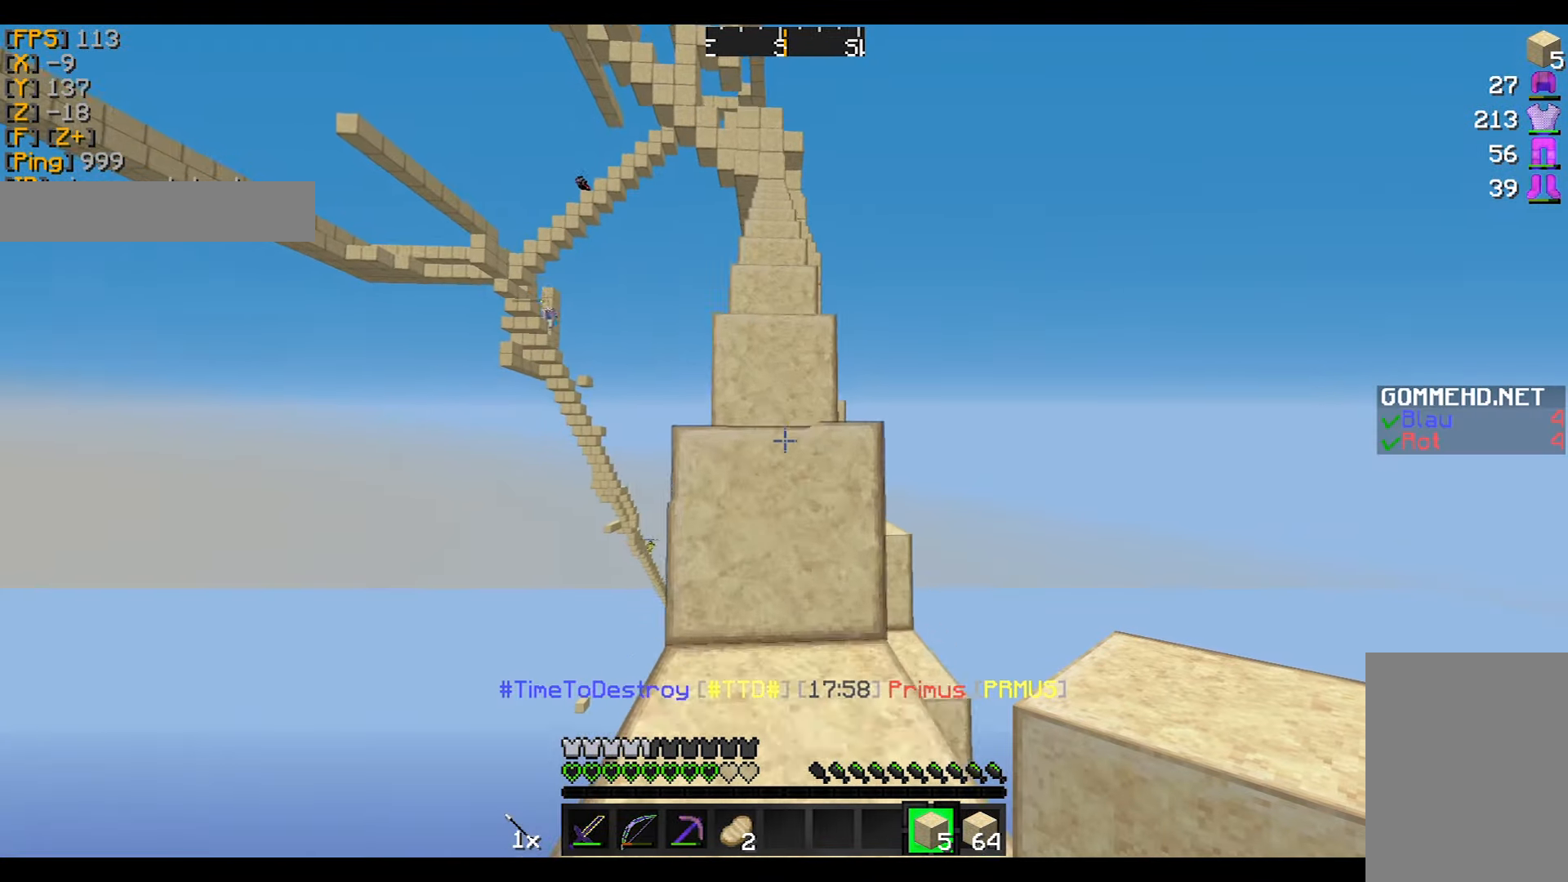
{"keys": ["w"], "mouse": [], "events": []}
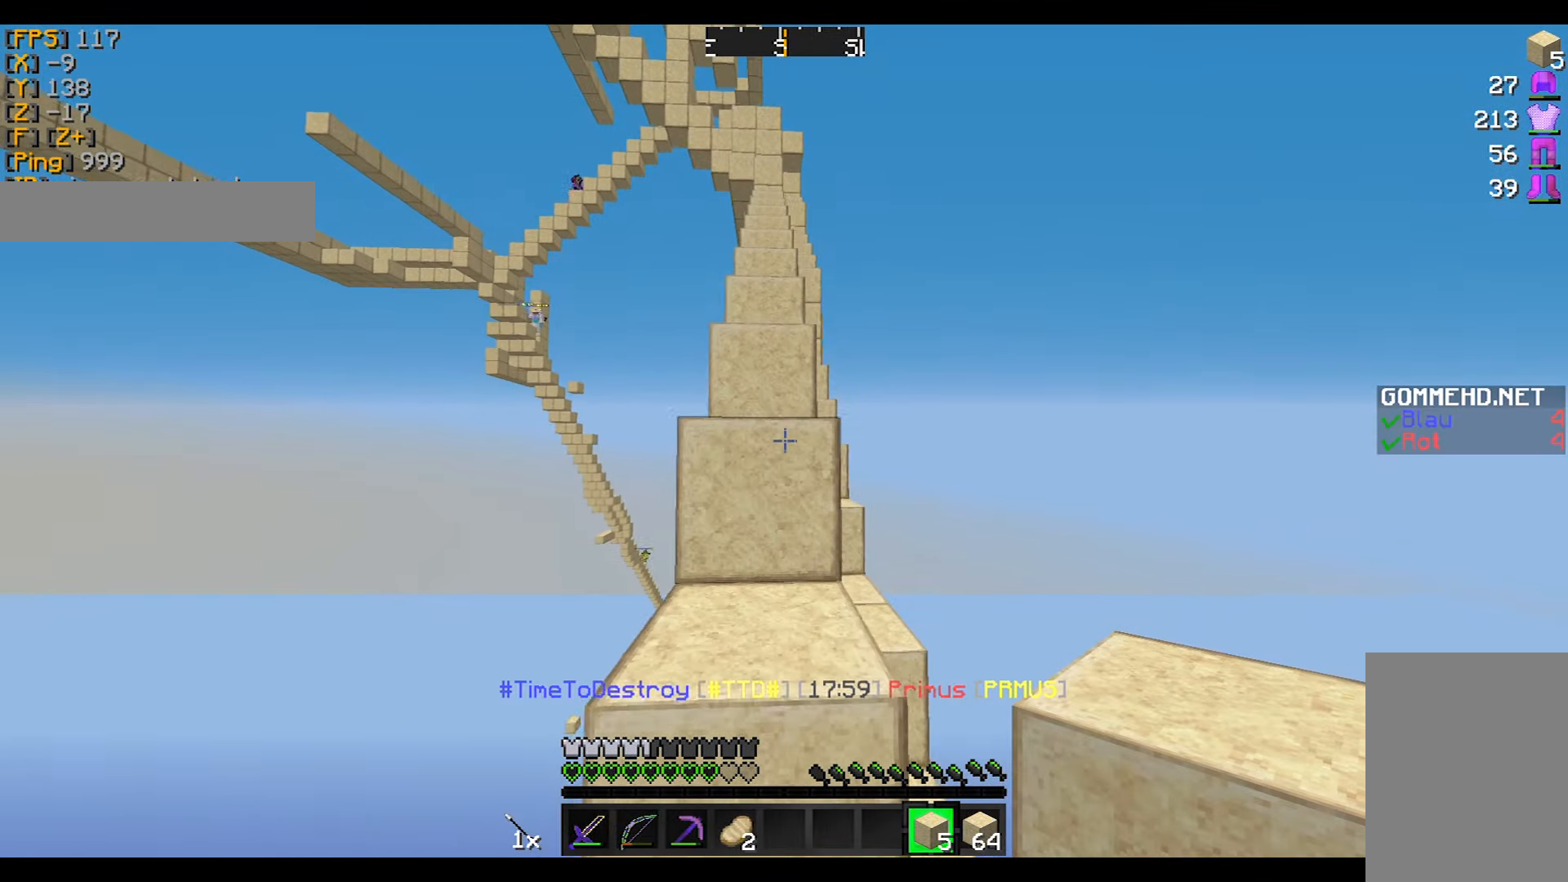
{"keys": ["w"], "mouse": [], "events": []}
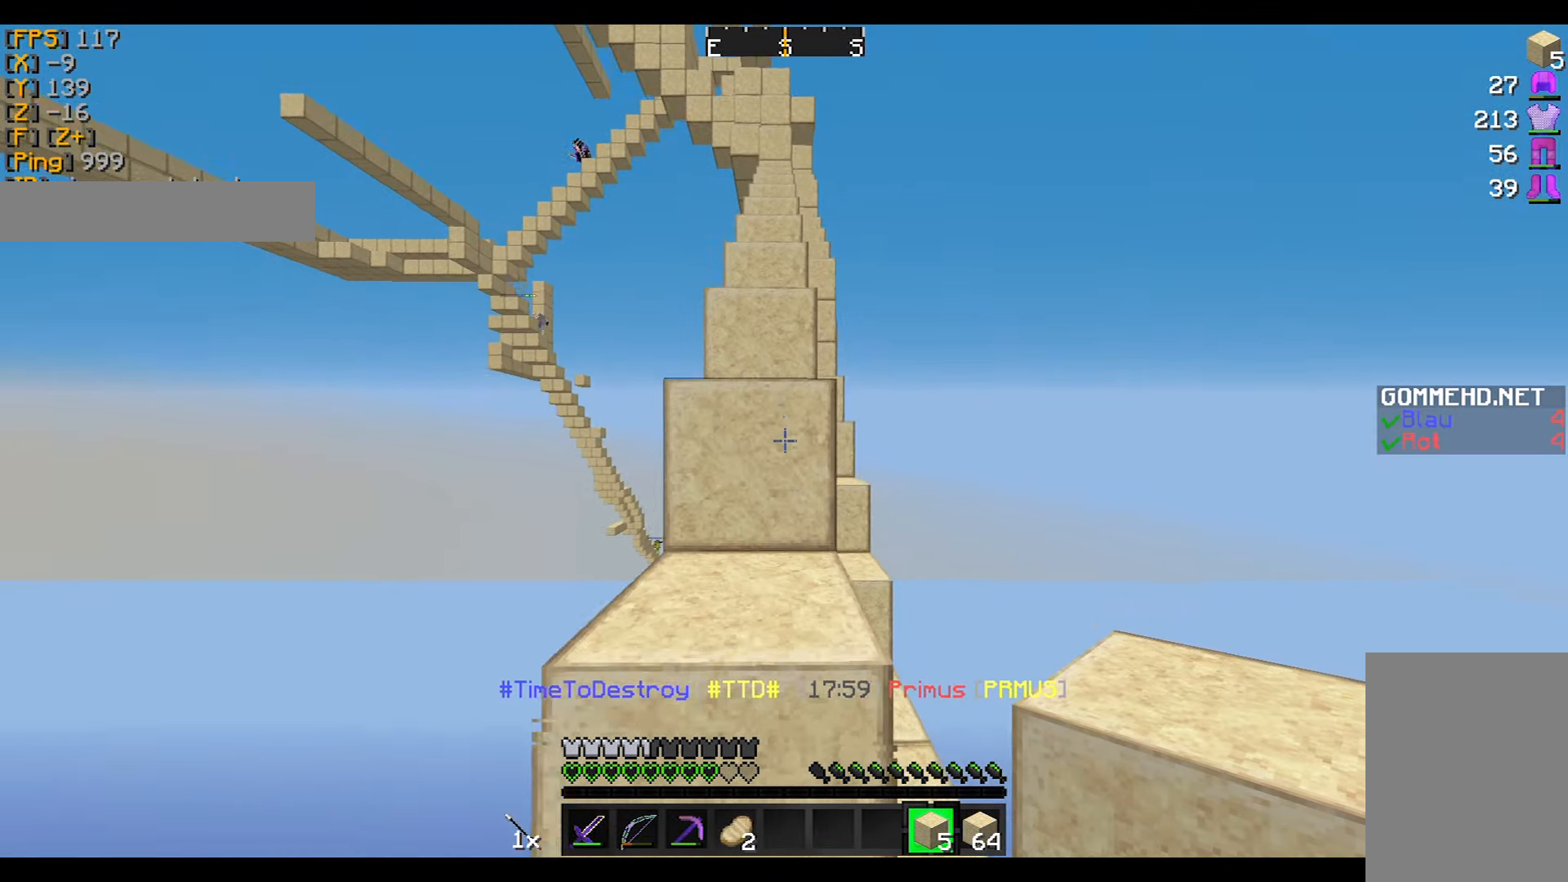
{"keys": ["w"], "mouse": [], "events": []}
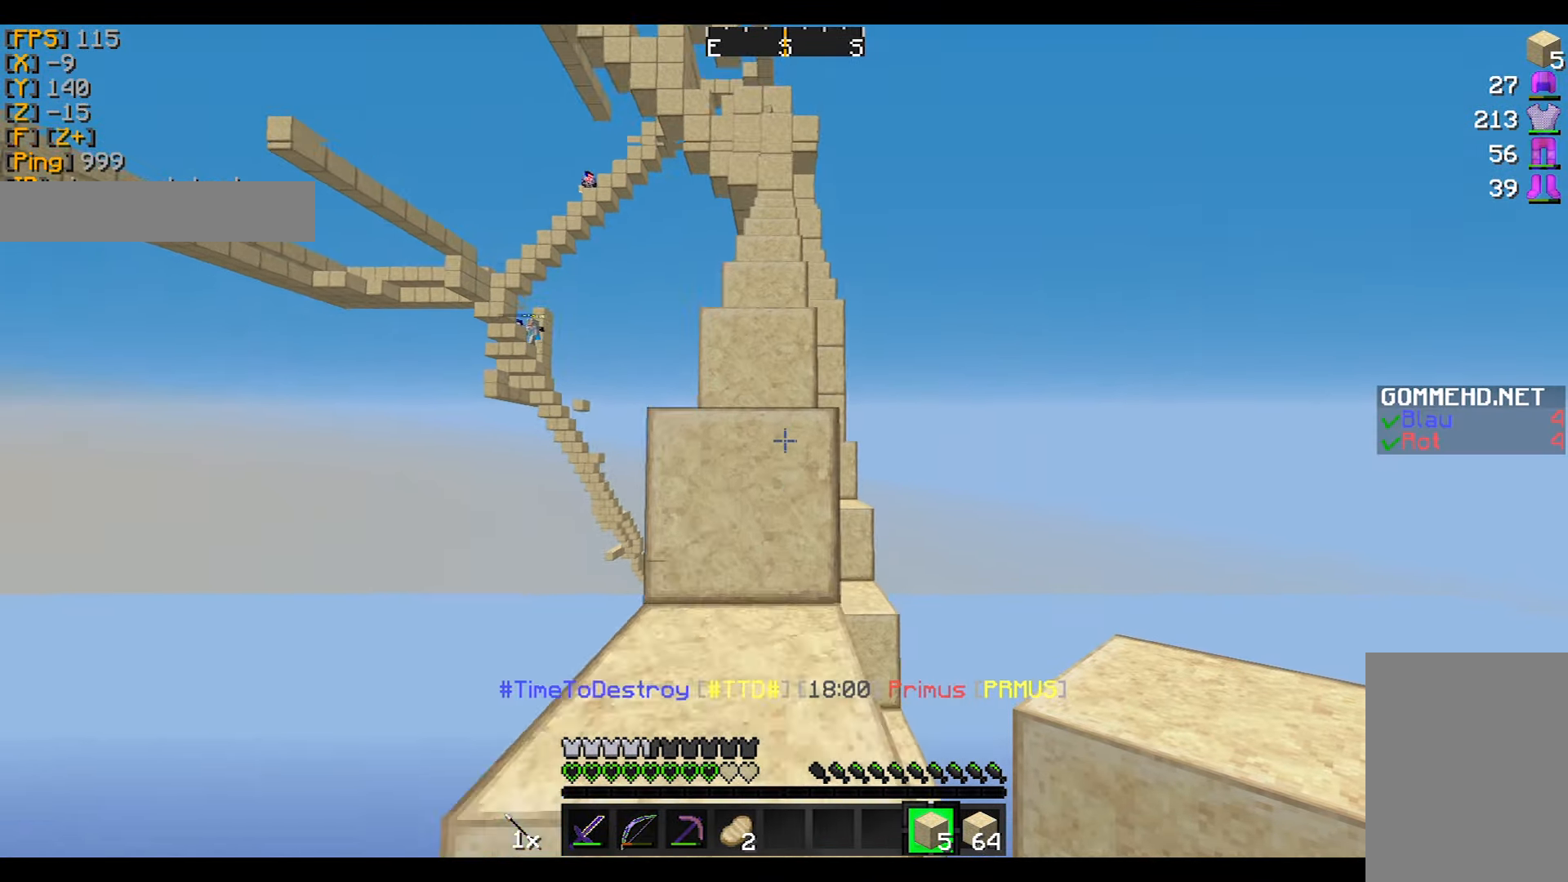
{"keys": ["d", "w"], "mouse": ["right"], "events": [[100, "mouse_left", "down"], [167, "mouse_right", "down"], [234, "d", "down"], [234, "mouse_left", "up"]]}